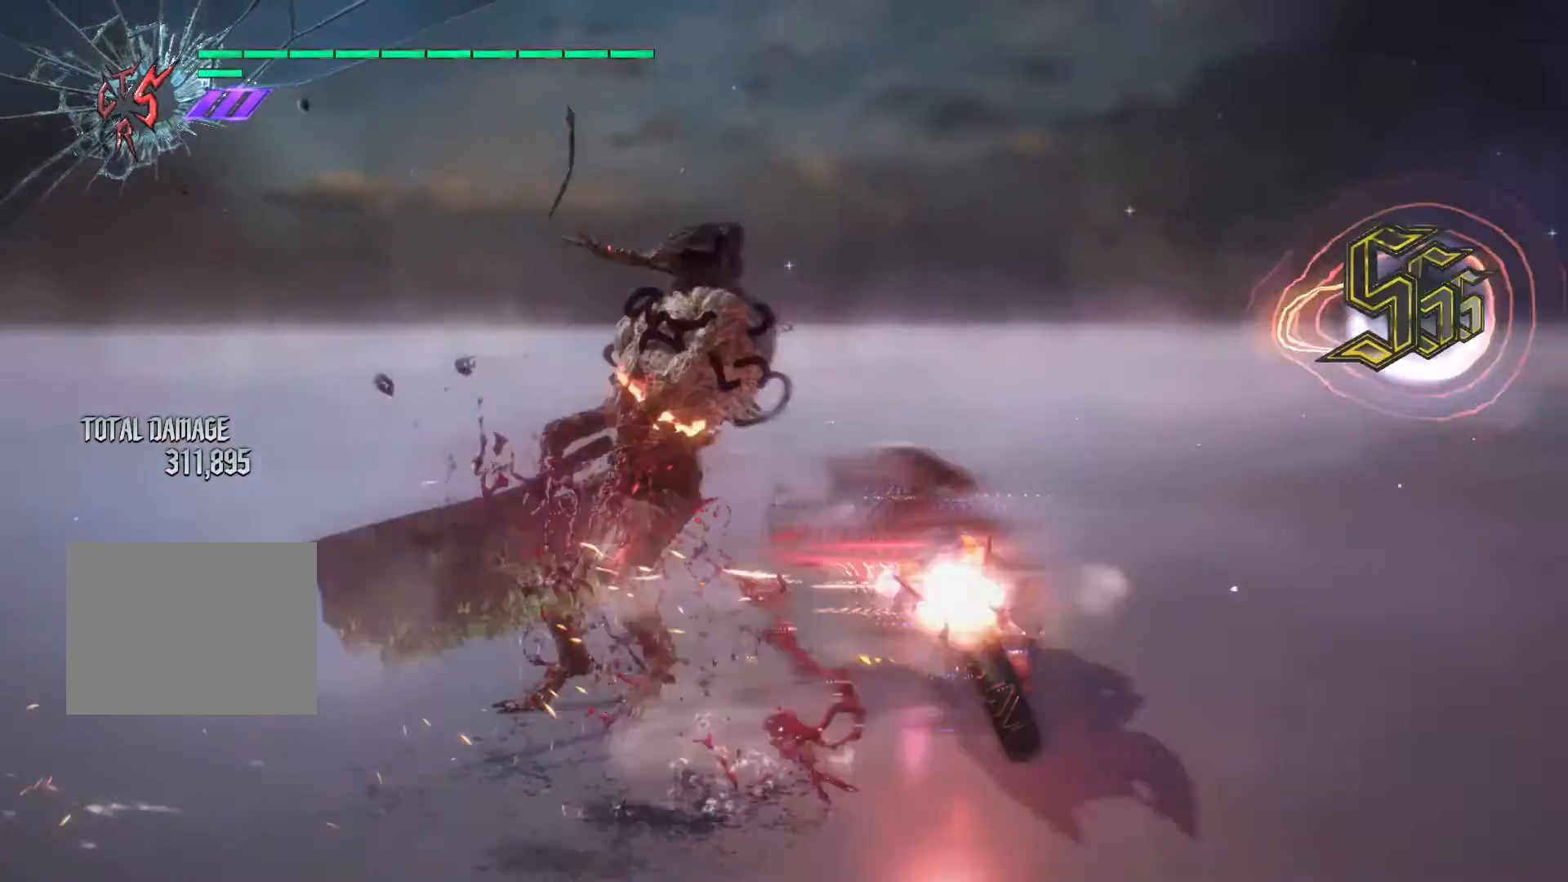
Gameplay with a controller (Xbox layout); each line is a JSON object with the inputs held at the frame after it. "events" lists button and stick changes between this image and that frame as [ms after this image, input, new state], when the widget could be followed in between. Not read: L3 R3.
{"buttons": [], "left_stick": "center", "right_stick": "down-left", "events": [[167, "B", "up"], [433, "right_stick", "down-left"]]}
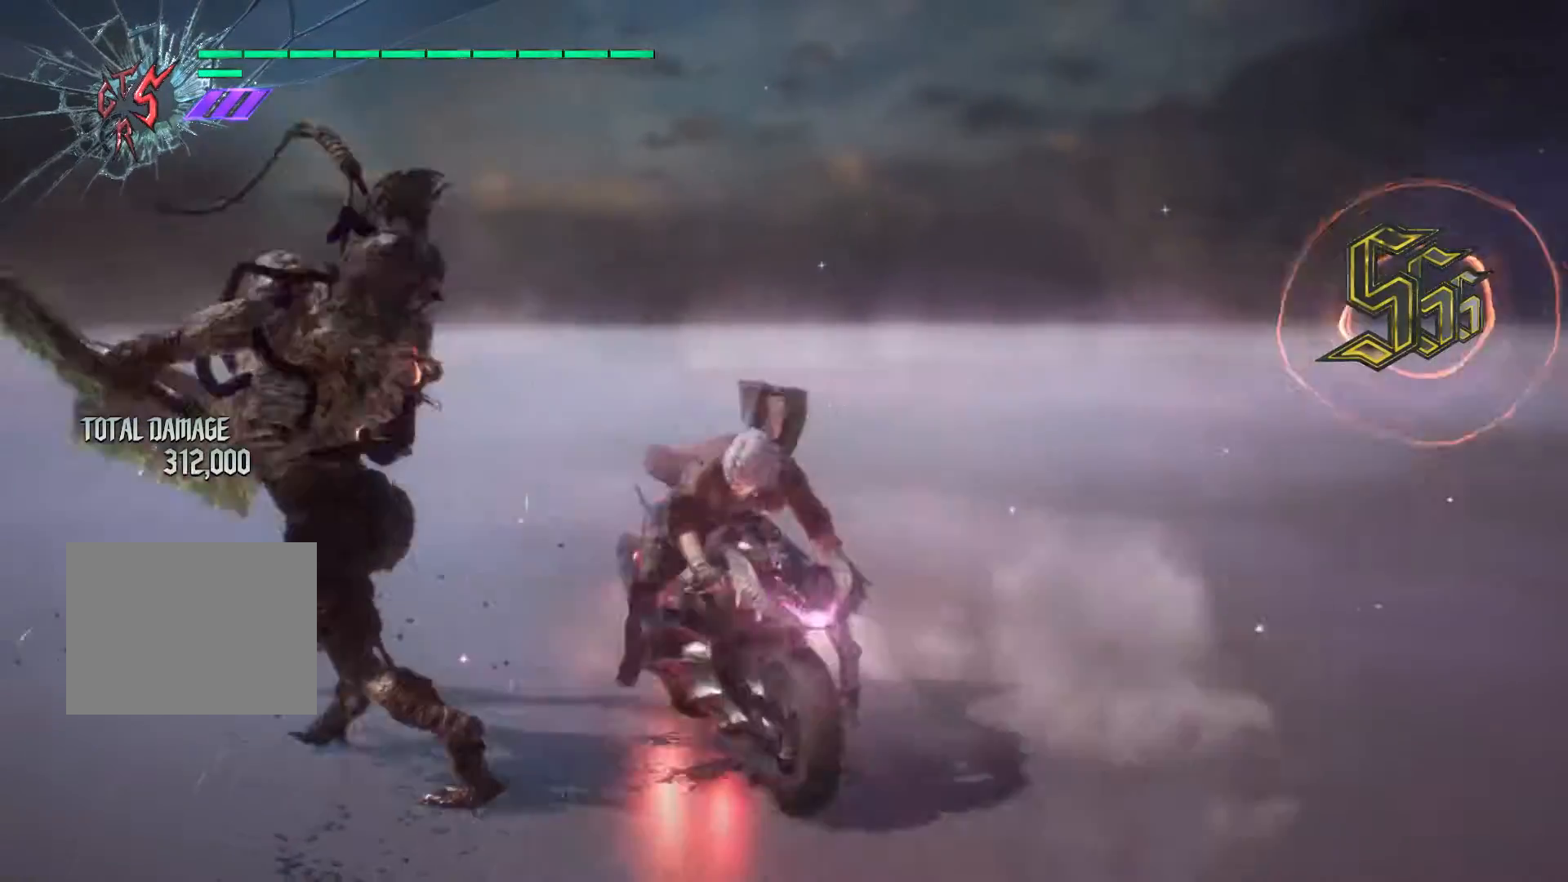
{"buttons": [], "left_stick": "center", "right_stick": "center", "events": [[67, "right_stick", "up"], [133, "right_stick", "center"]]}
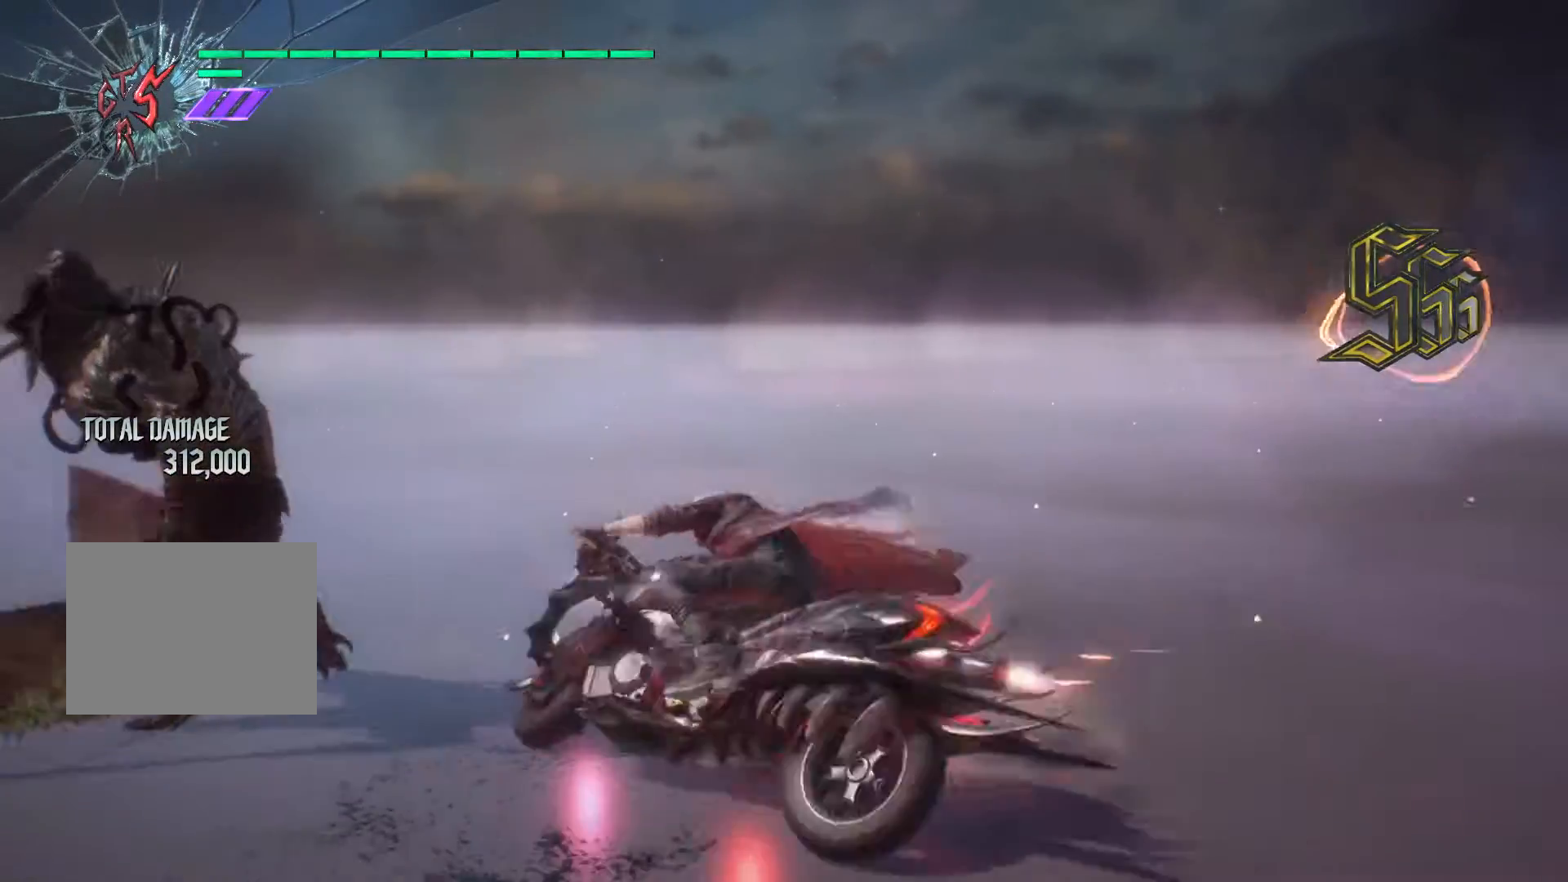
{"buttons": [], "left_stick": "center", "right_stick": "center", "events": []}
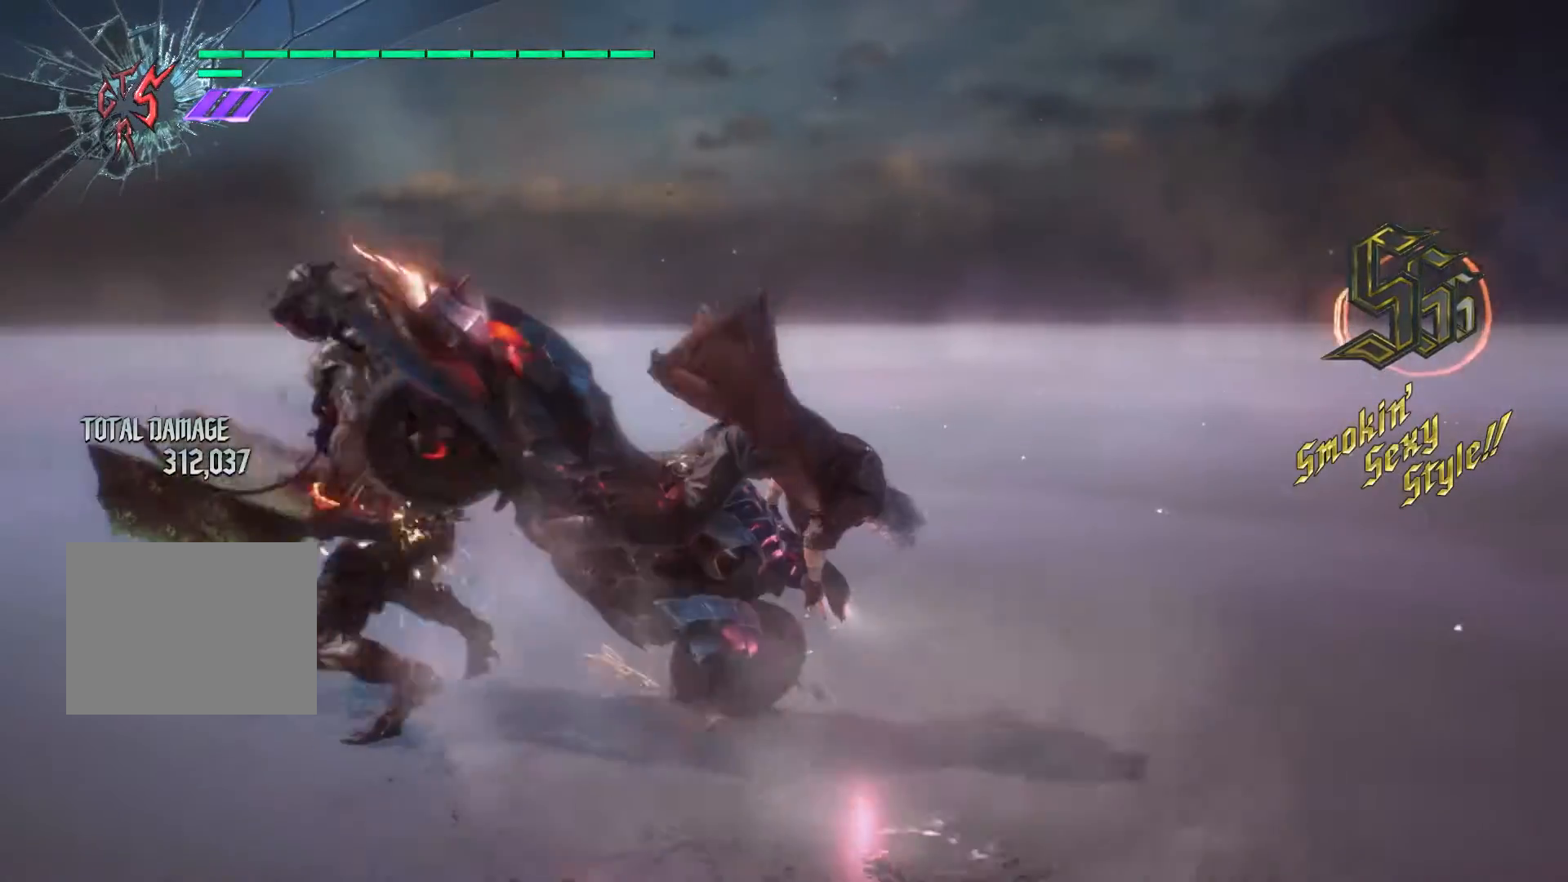
{"buttons": [], "left_stick": "center", "right_stick": "center", "events": []}
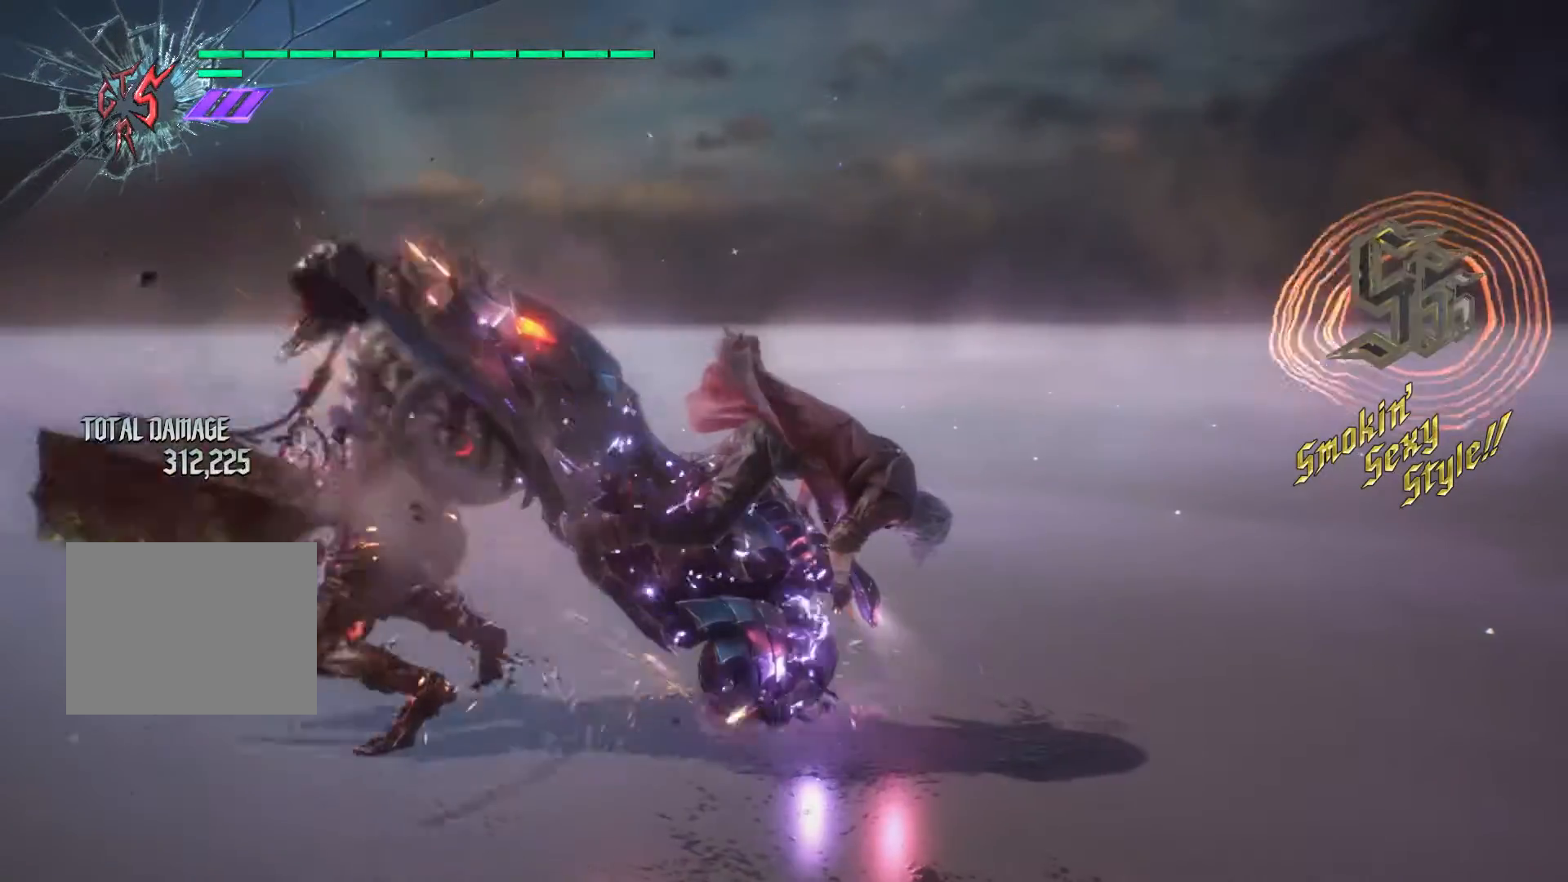
{"buttons": ["B"], "left_stick": "center", "right_stick": "center", "events": [[133, "B", "down"], [267, "B", "up"], [300, "B", "down"], [367, "B", "up"], [433, "B", "down"]]}
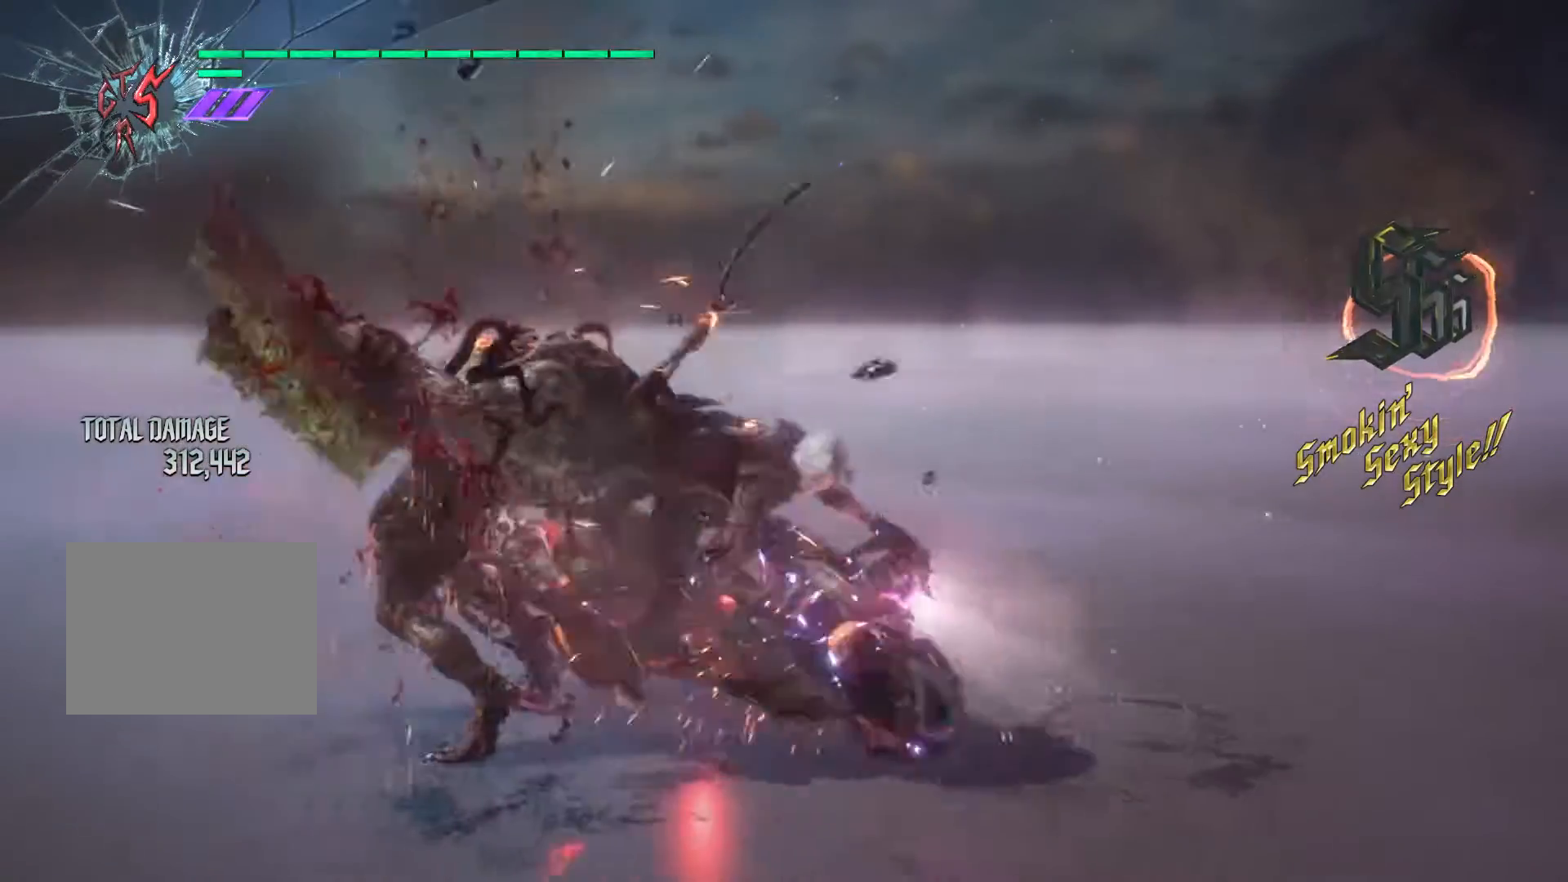
{"buttons": [], "left_stick": "center", "right_stick": "center", "events": [[33, "B", "up"], [100, "B", "down"], [200, "B", "up"], [233, "B", "down"], [333, "B", "up"]]}
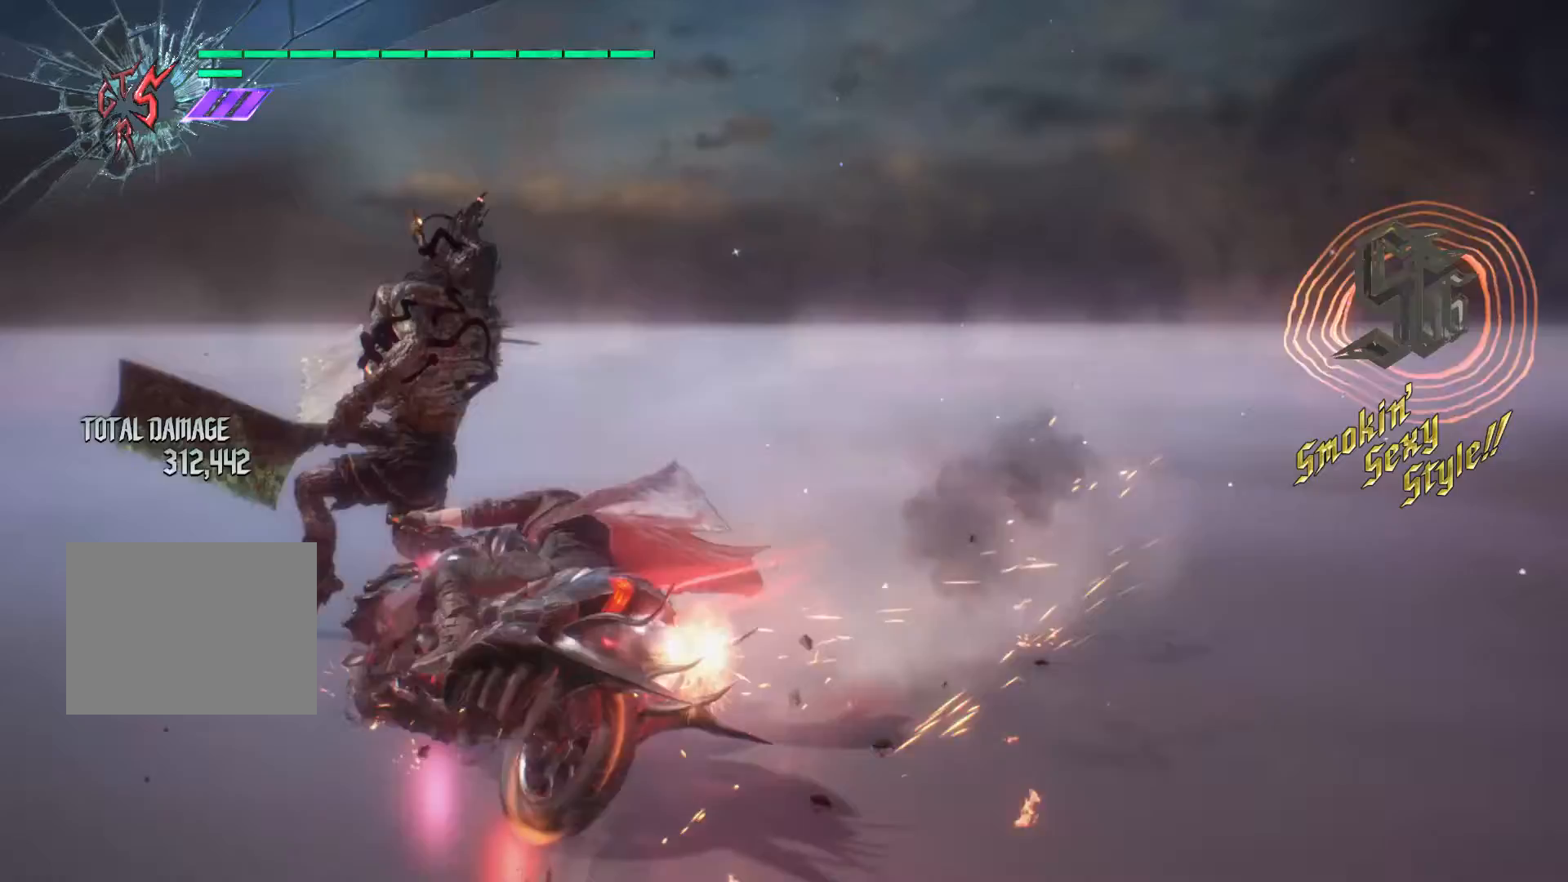
{"buttons": [], "left_stick": "center", "right_stick": "center", "events": []}
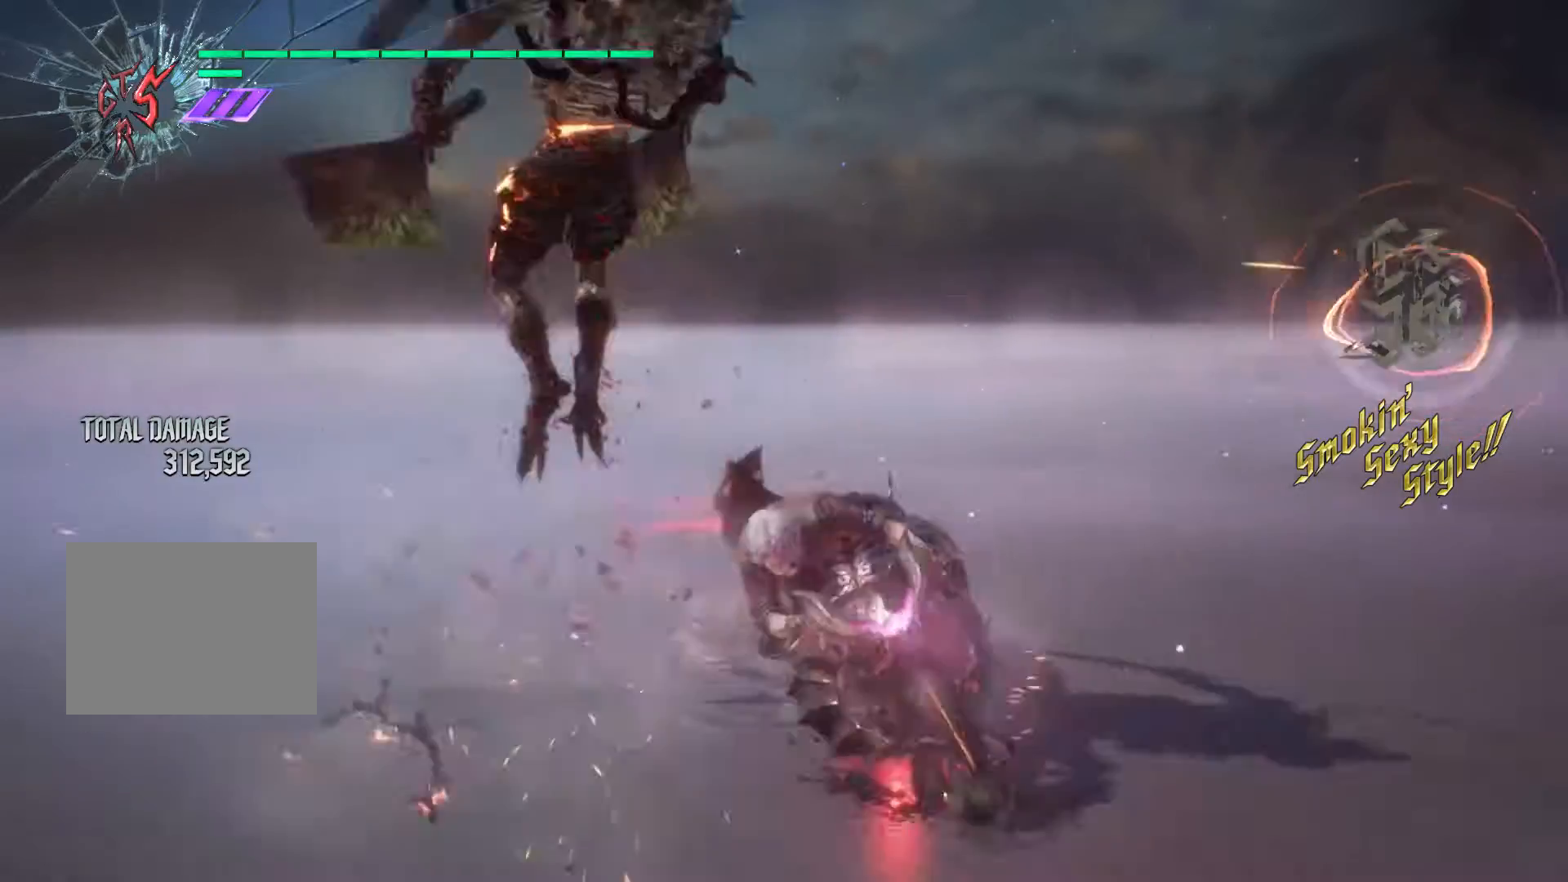
{"buttons": [], "left_stick": "center", "right_stick": "center", "events": []}
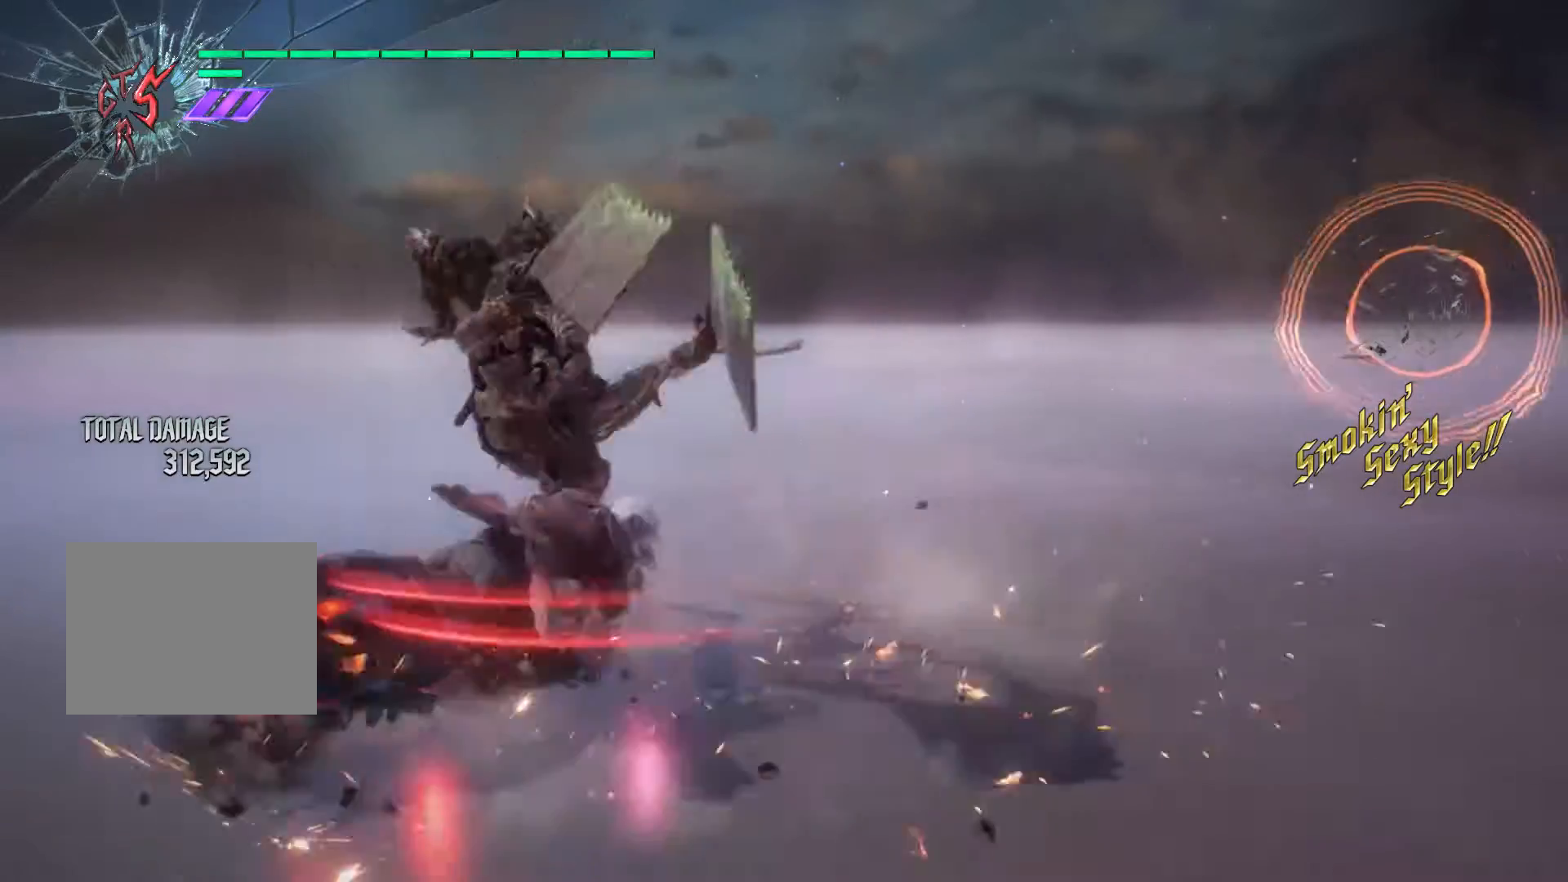
{"buttons": [], "left_stick": "center", "right_stick": "center", "events": []}
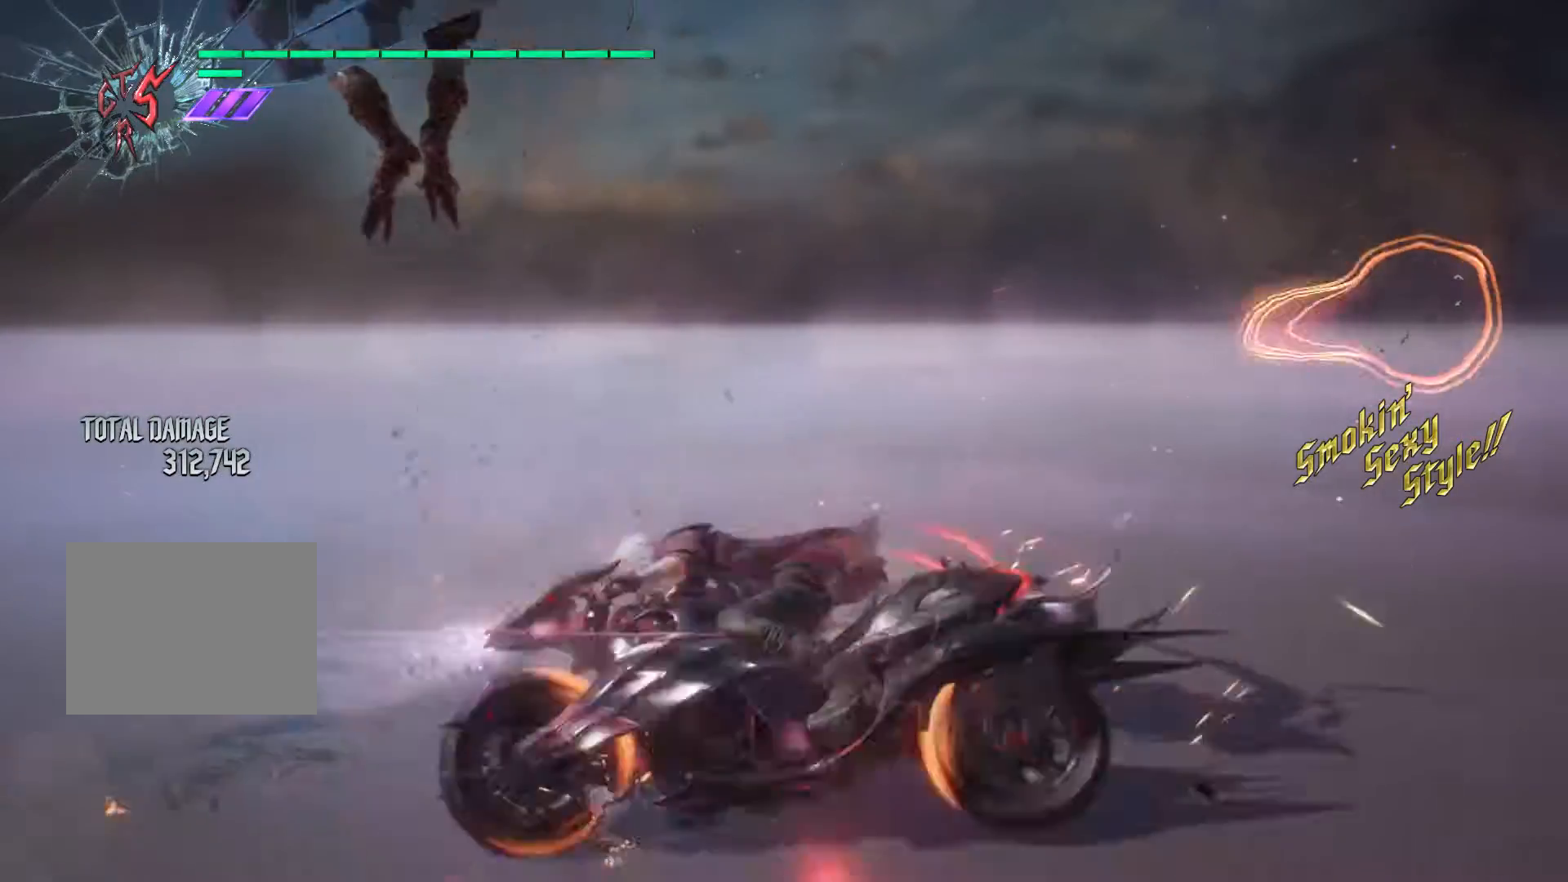
{"buttons": [], "left_stick": "center", "right_stick": "up", "events": [[300, "right_stick", "down-left"], [433, "right_stick", "up"]]}
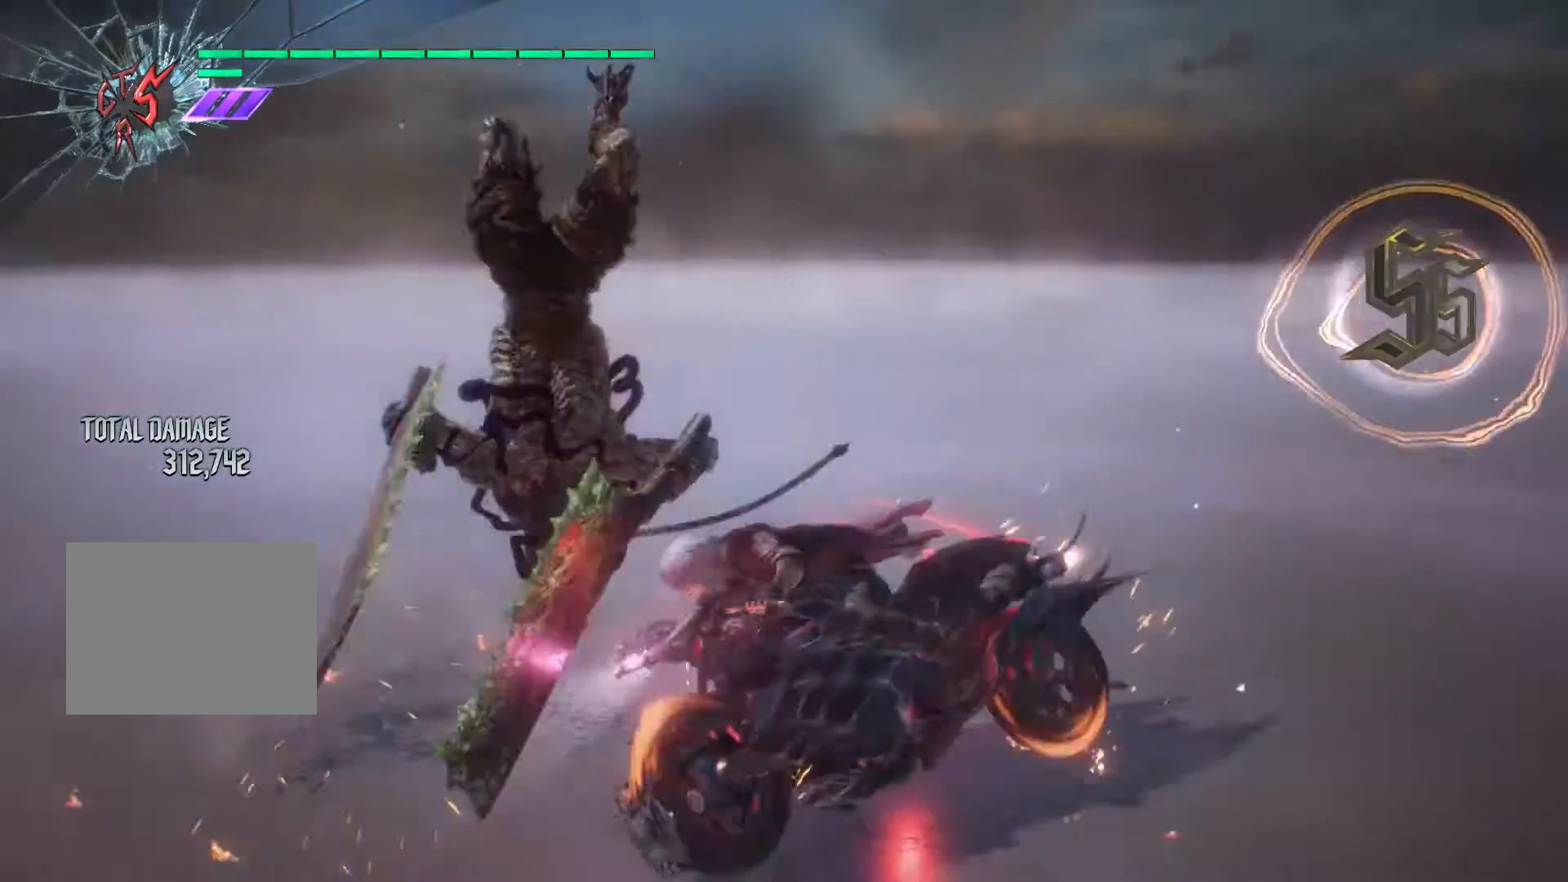
{"buttons": [], "left_stick": "center", "right_stick": "up", "events": [[67, "right_stick", "center"], [233, "right_stick", "down-left"], [467, "right_stick", "up"]]}
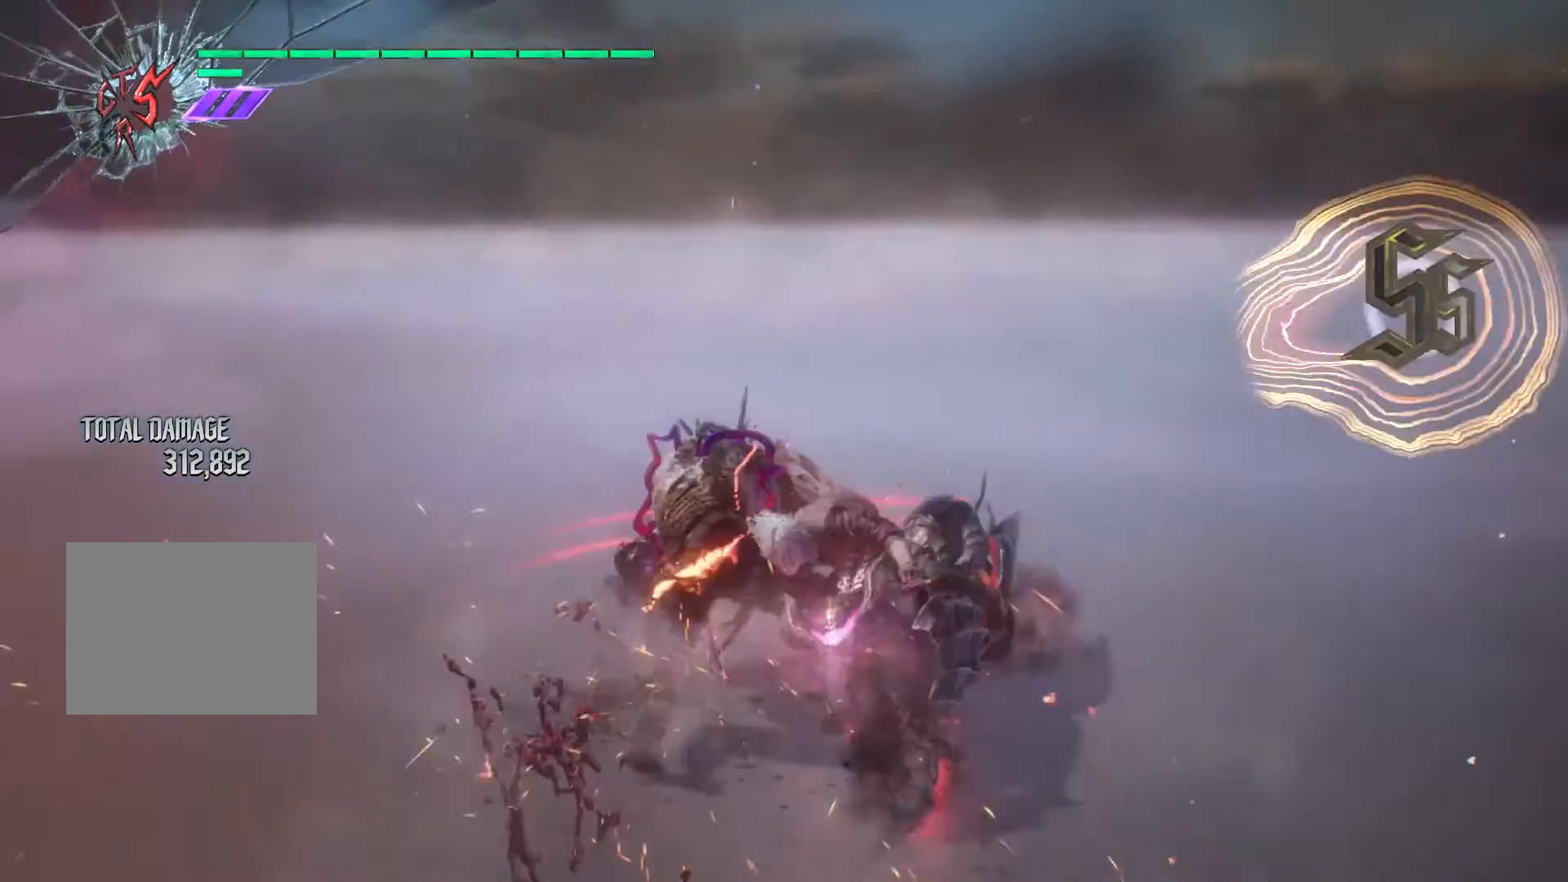
{"buttons": [], "left_stick": "center", "right_stick": "up", "events": [[333, "right_stick", "down-left"], [467, "right_stick", "up"]]}
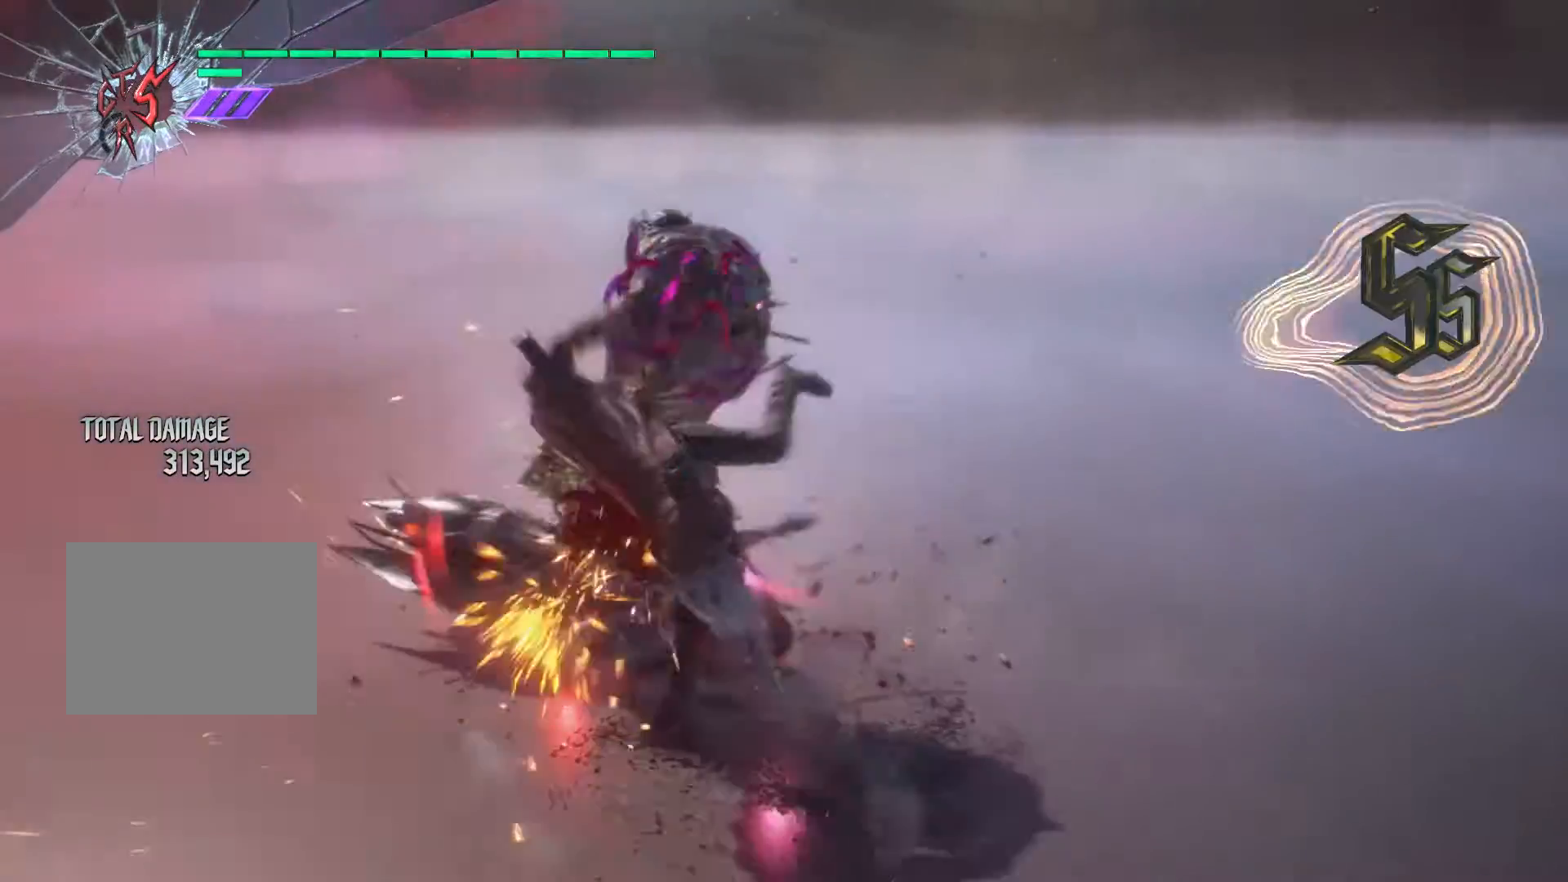
{"buttons": [], "left_stick": "center", "right_stick": "down-left", "events": [[267, "right_stick", "down-left"]]}
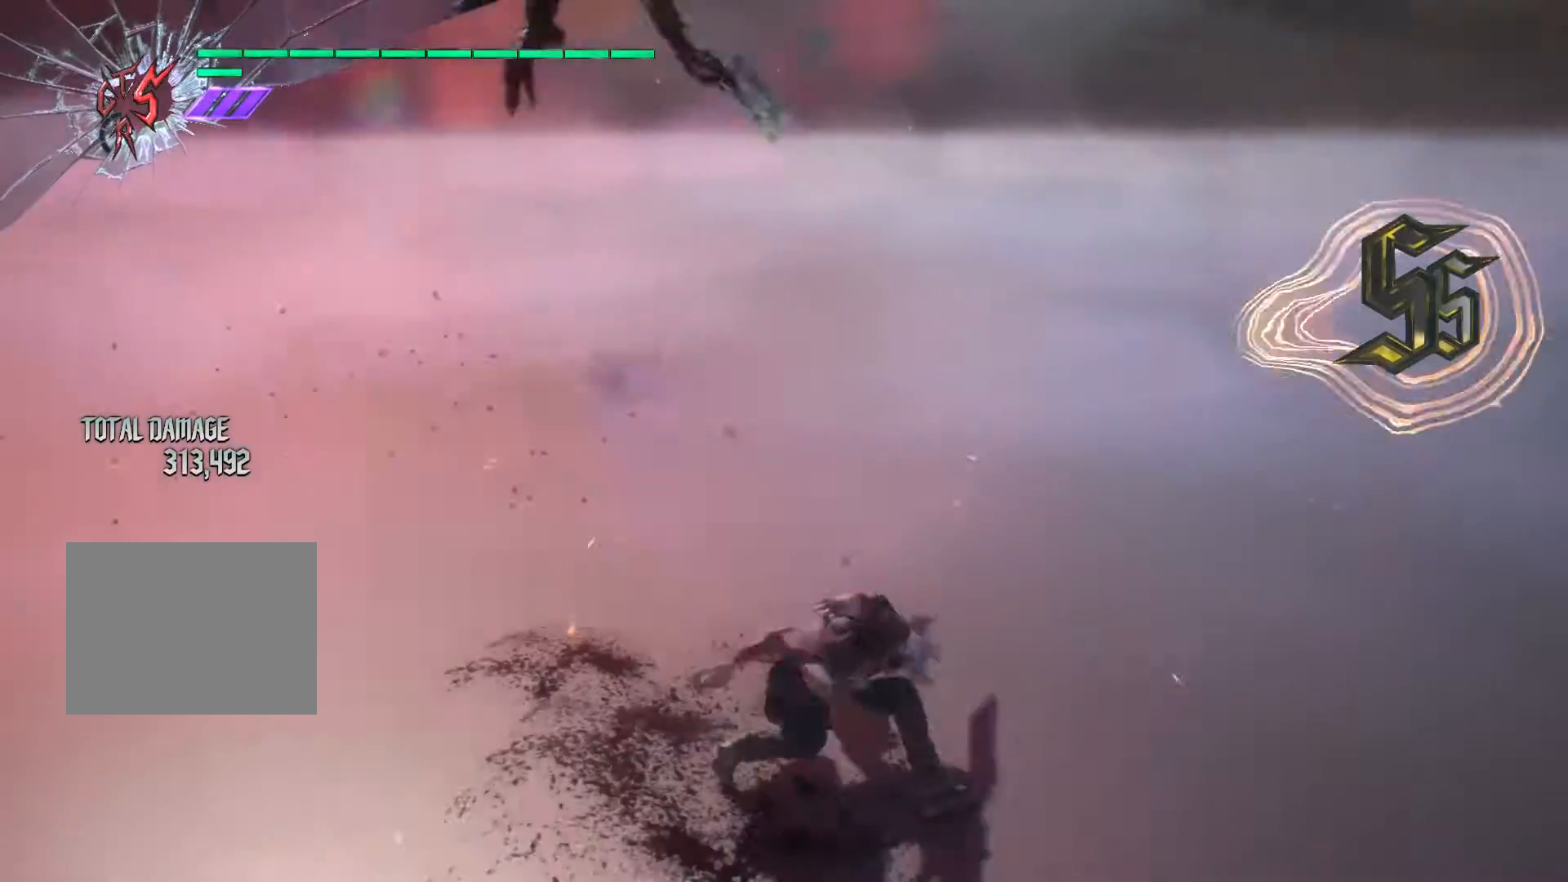
{"buttons": [], "left_stick": "center", "right_stick": "down-left", "events": [[33, "right_stick", "up"], [233, "right_stick", "down-left"]]}
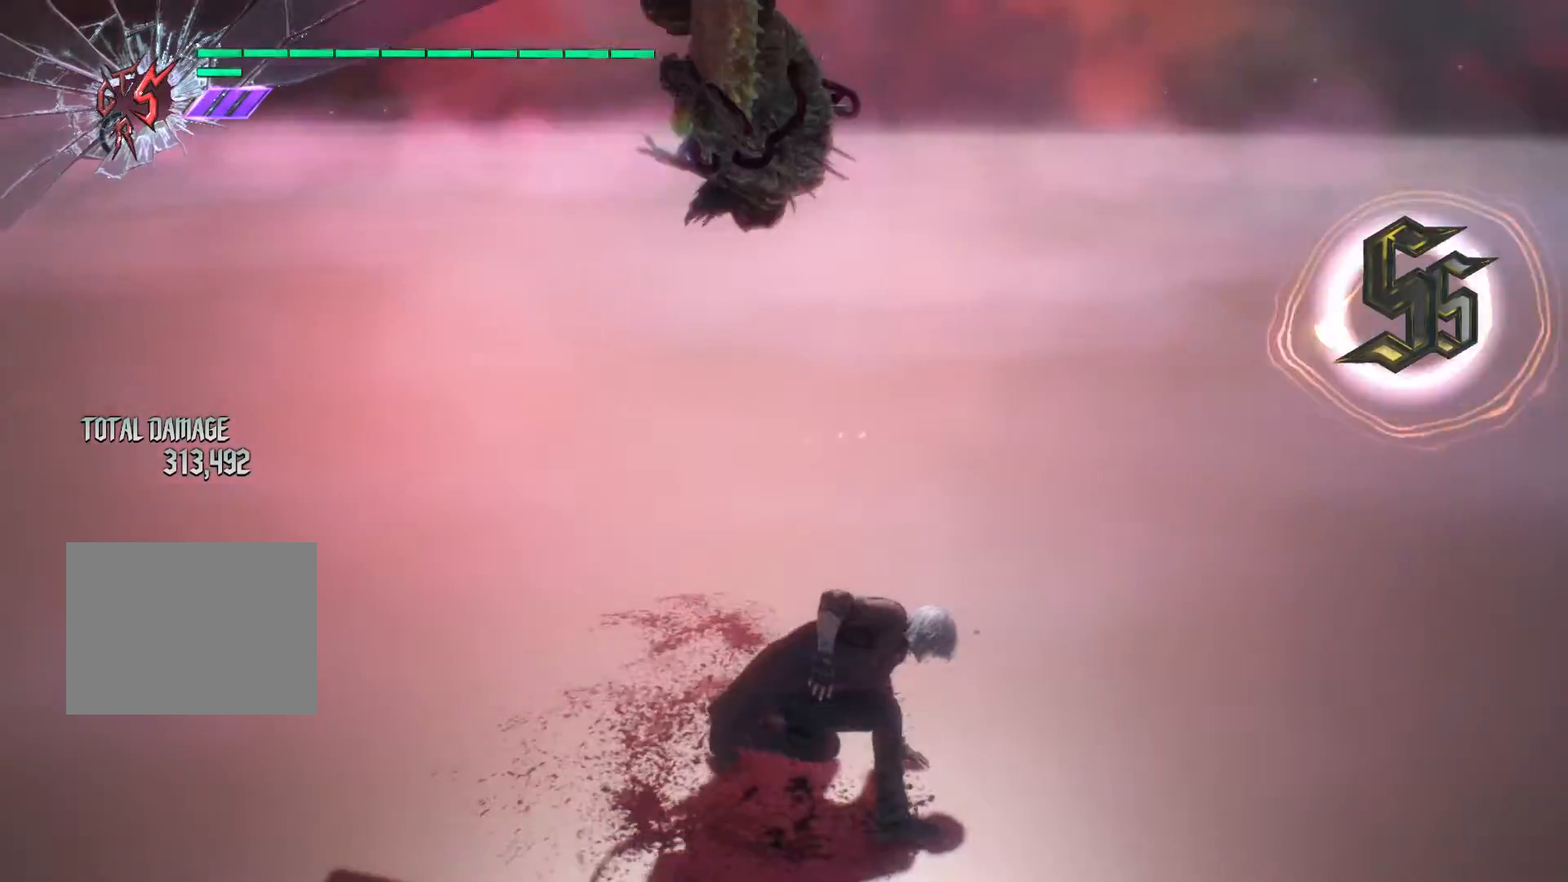
{"buttons": [], "left_stick": "center", "right_stick": "center", "events": [[167, "right_stick", "center"]]}
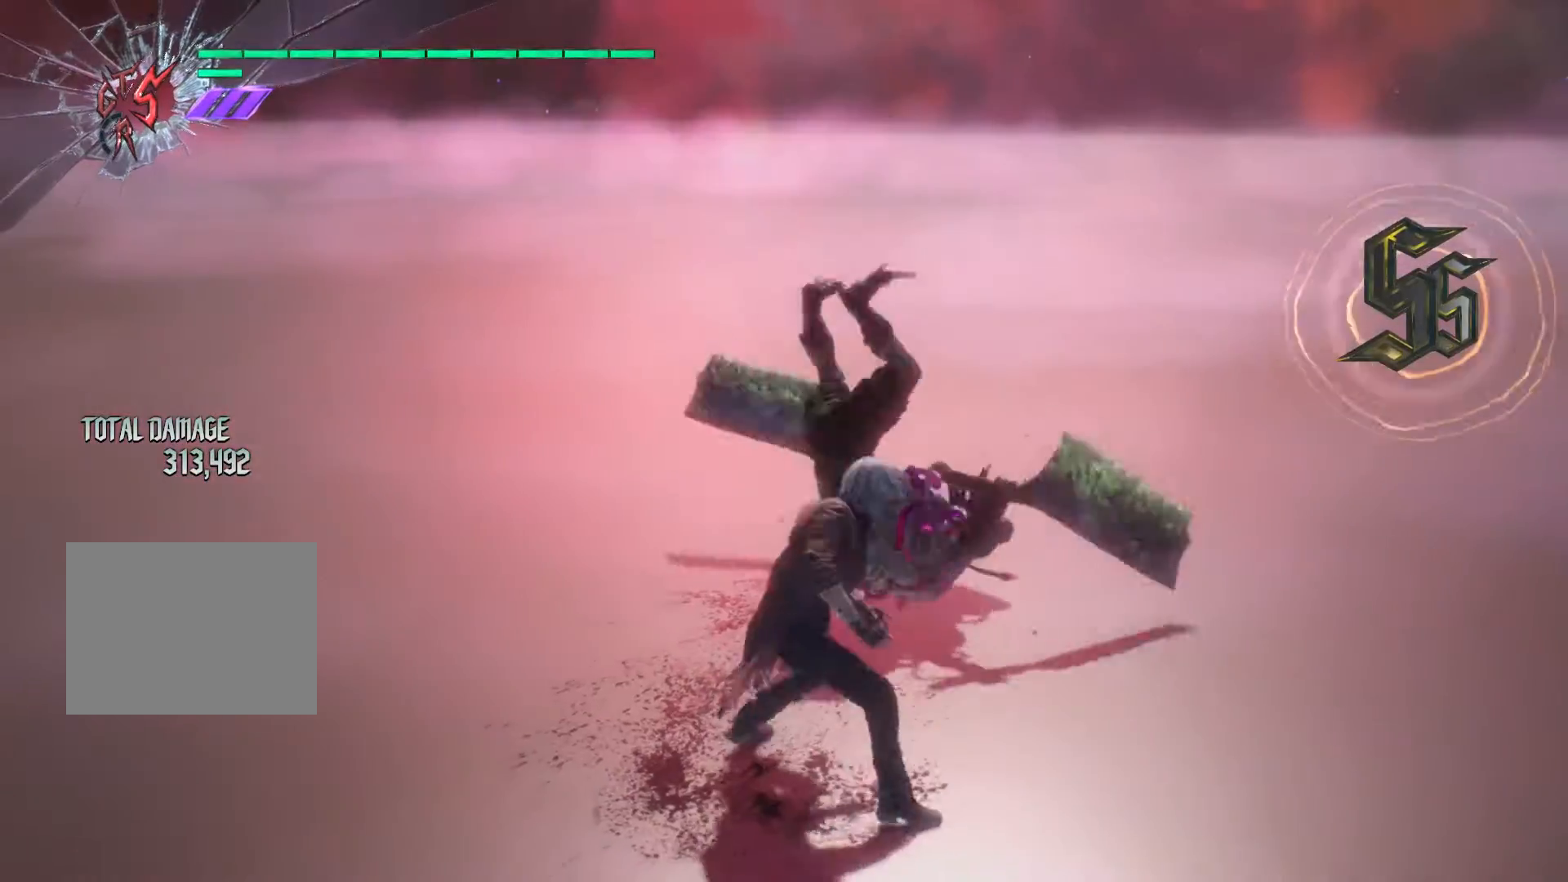
{"buttons": [], "left_stick": "center", "right_stick": "center", "events": [[233, "right_stick", "down-left"], [400, "right_stick", "center"]]}
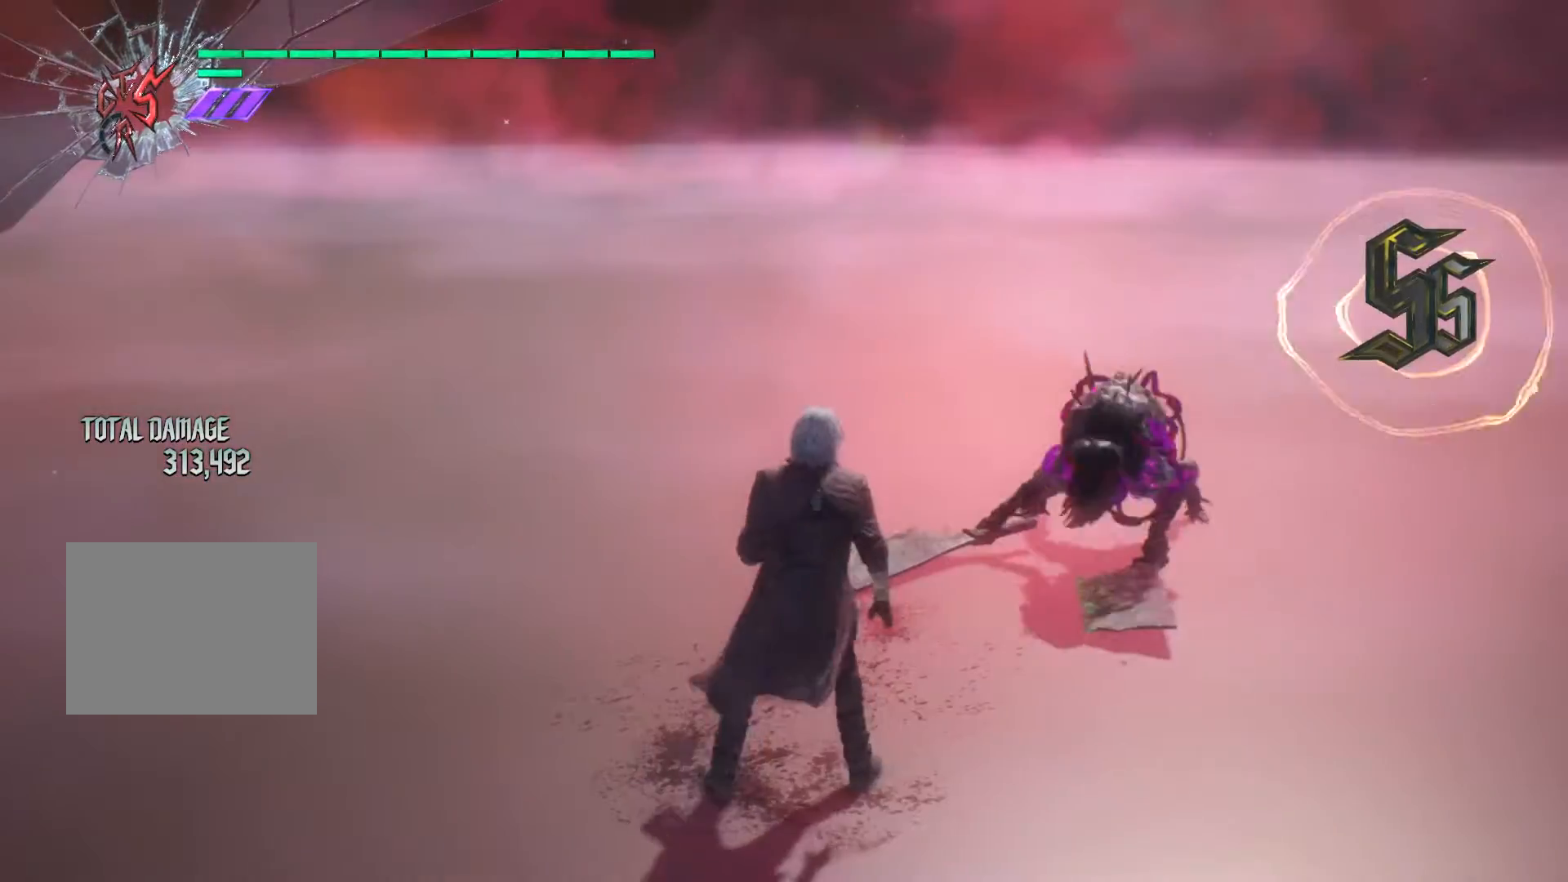
{"buttons": [], "left_stick": "center", "right_stick": "center", "events": []}
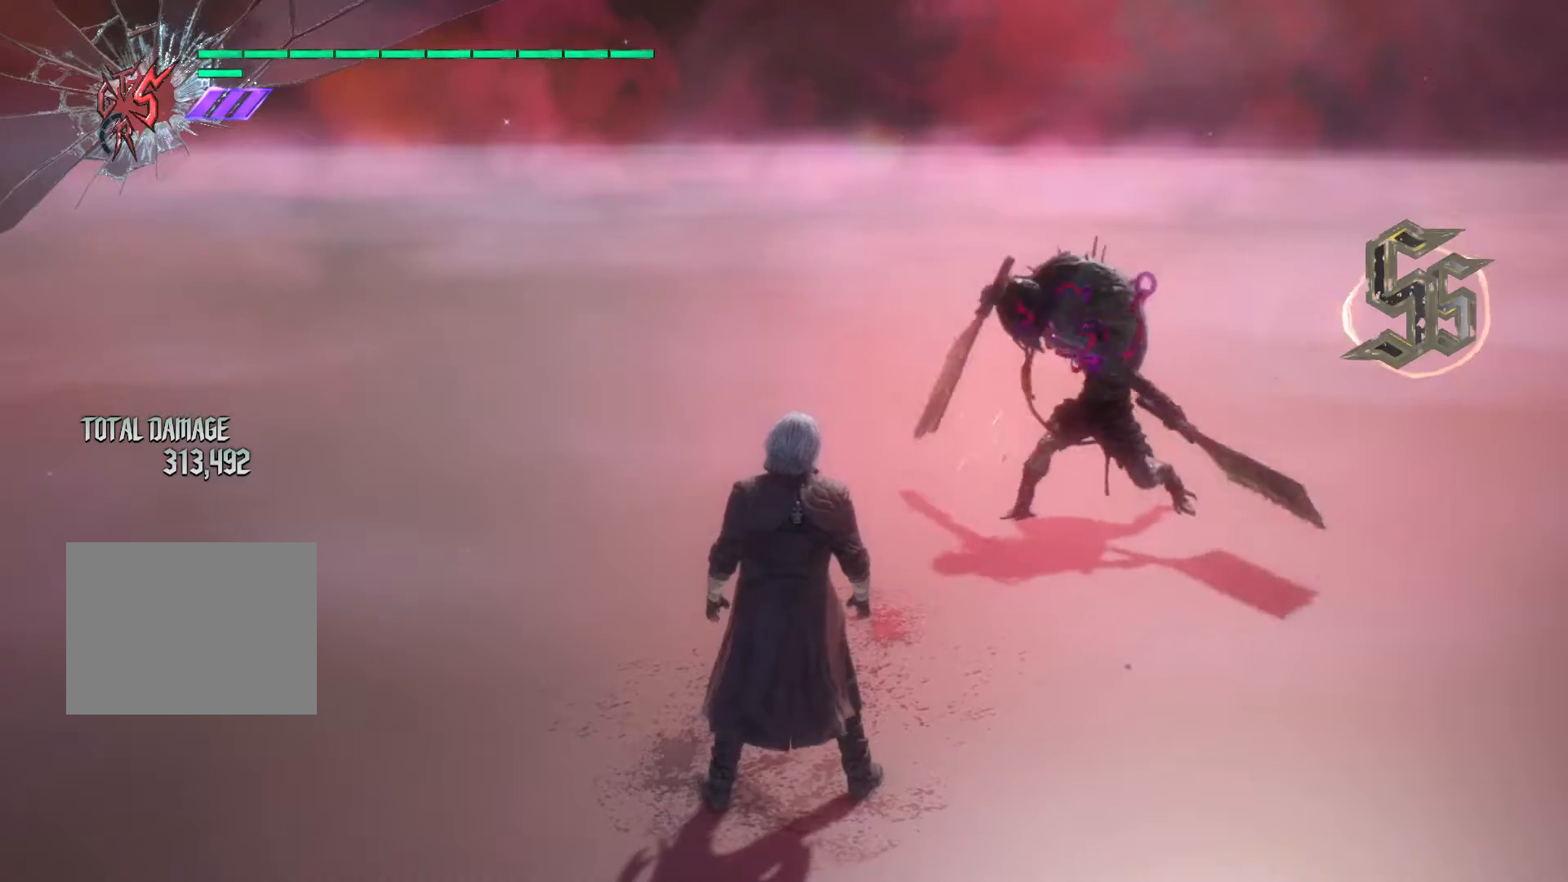
{"buttons": ["A"], "left_stick": "center", "right_stick": "center", "events": [[500, "A", "down"]]}
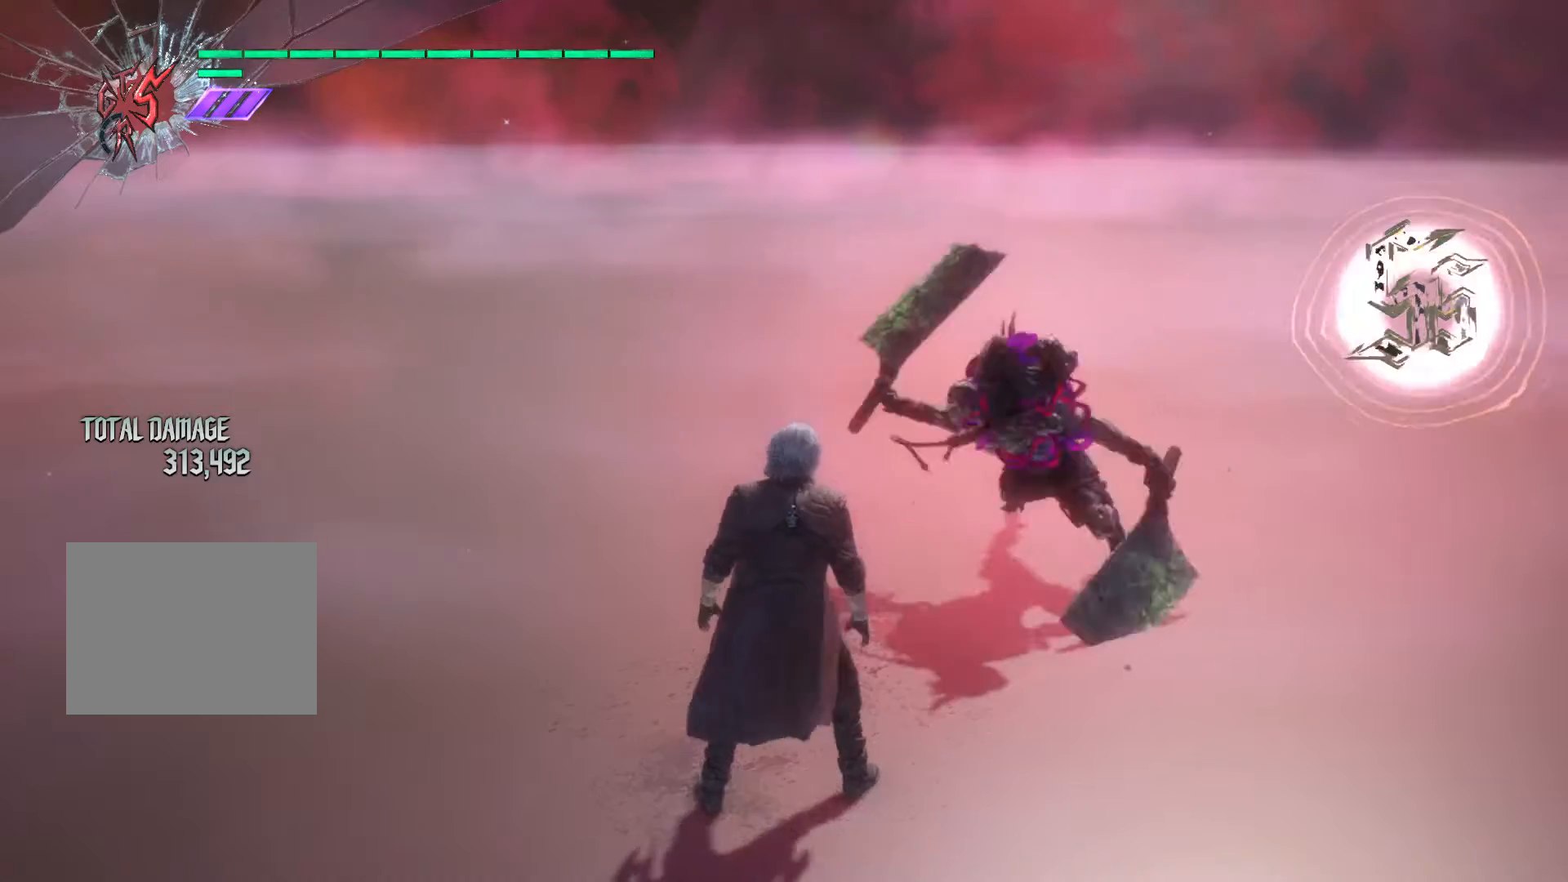
{"buttons": ["Y", "R1"], "left_stick": "up", "right_stick": "center", "events": [[133, "A", "up"], [400, "left_stick", "up"], [433, "R1", "down"], [467, "Y", "down"]]}
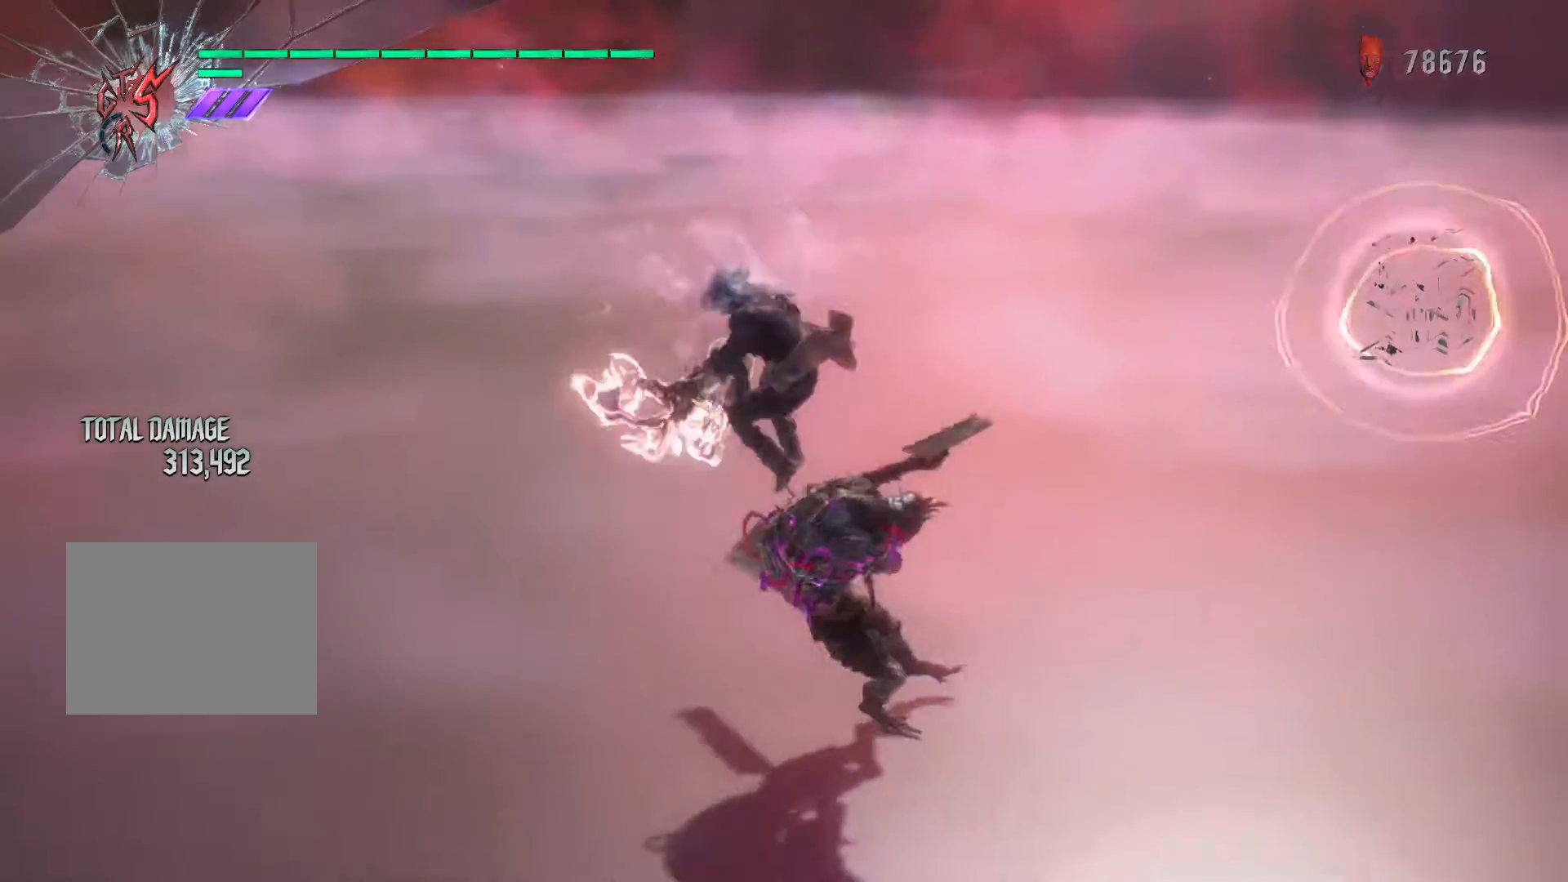
{"buttons": [], "left_stick": "center", "right_stick": "down-left", "events": [[133, "Y", "up"], [233, "R1", "up"], [233, "left_stick", "center"], [400, "right_stick", "down-left"]]}
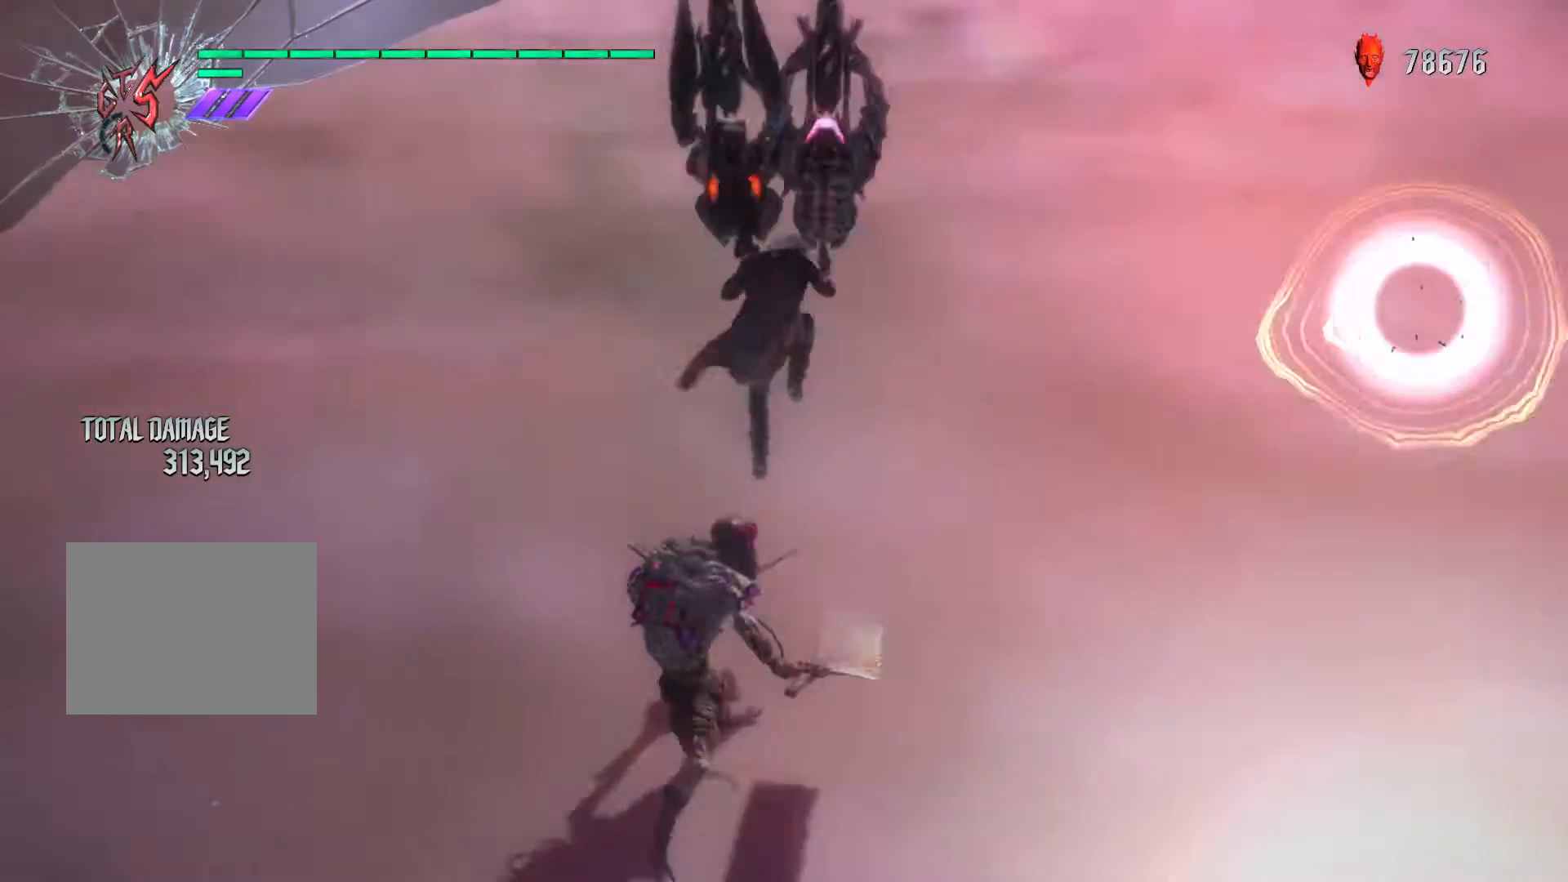
{"buttons": [], "left_stick": "center", "right_stick": "center", "events": [[433, "right_stick", "center"]]}
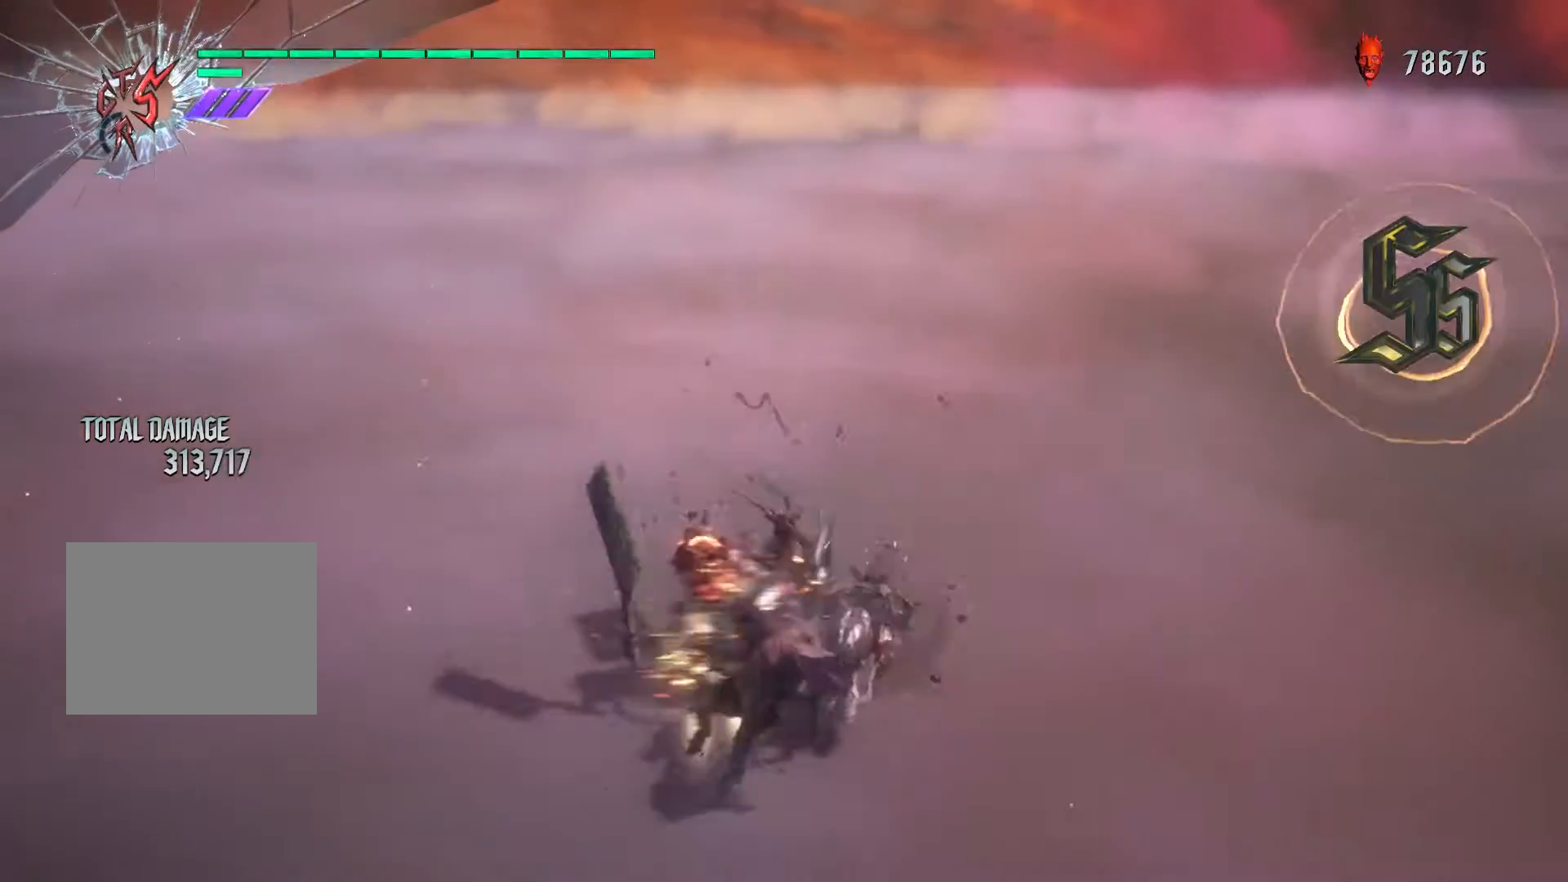
{"buttons": ["A"], "left_stick": "center", "right_stick": "center", "events": [[433, "A", "down"]]}
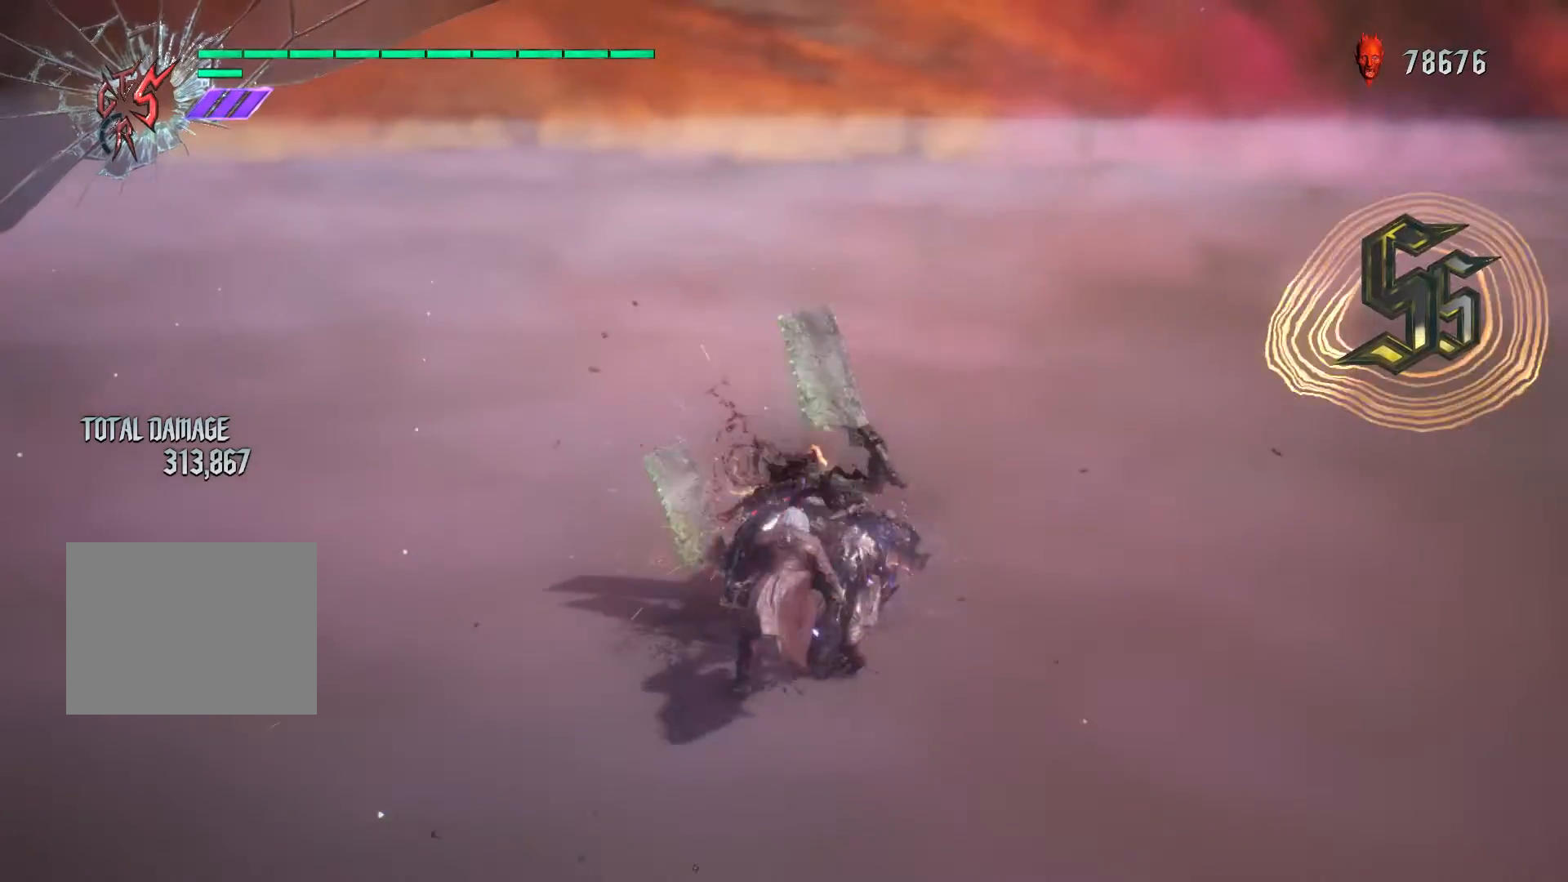
{"buttons": [], "left_stick": "center", "right_stick": "down-left", "events": [[100, "A", "up"], [300, "right_stick", "down-left"]]}
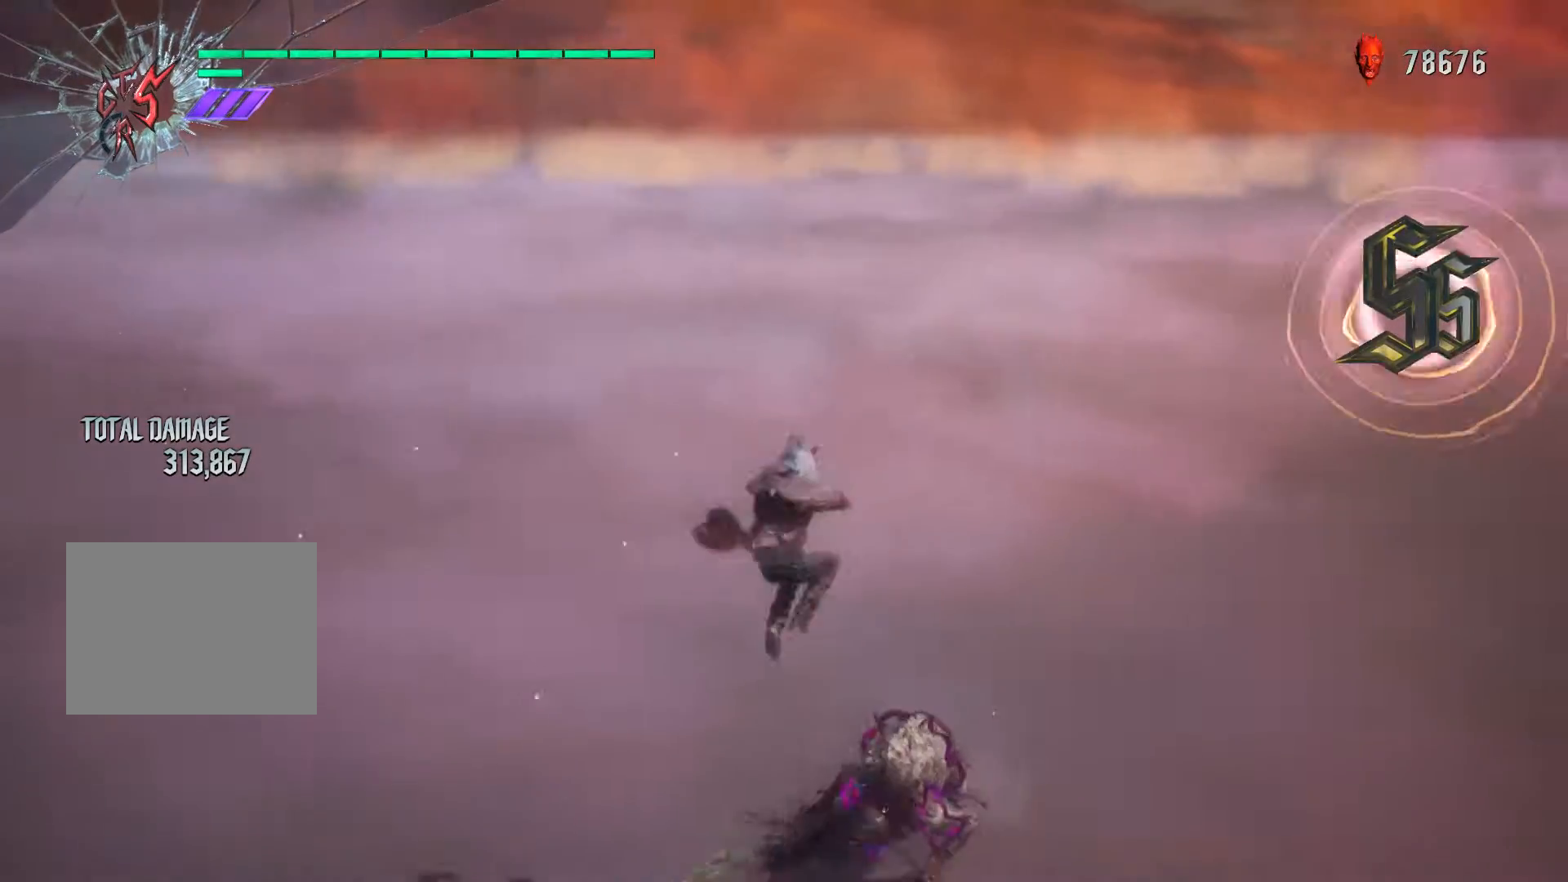
{"buttons": [], "left_stick": "center", "right_stick": "center", "events": [[67, "right_stick", "center"]]}
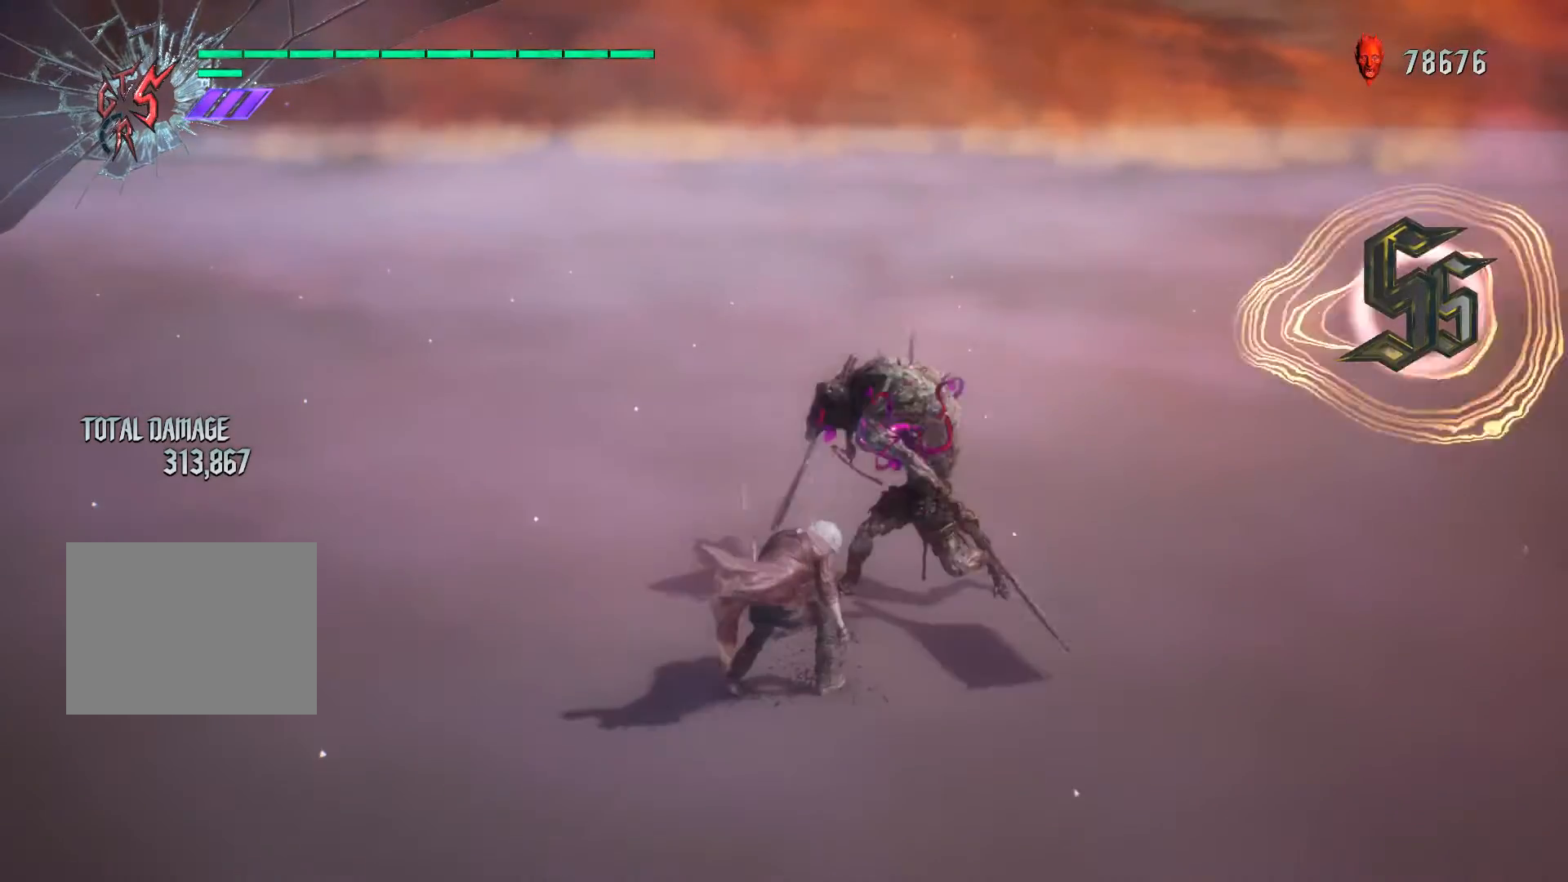
{"buttons": [], "left_stick": "center", "right_stick": "center", "events": [[367, "A", "down"], [500, "A", "up"]]}
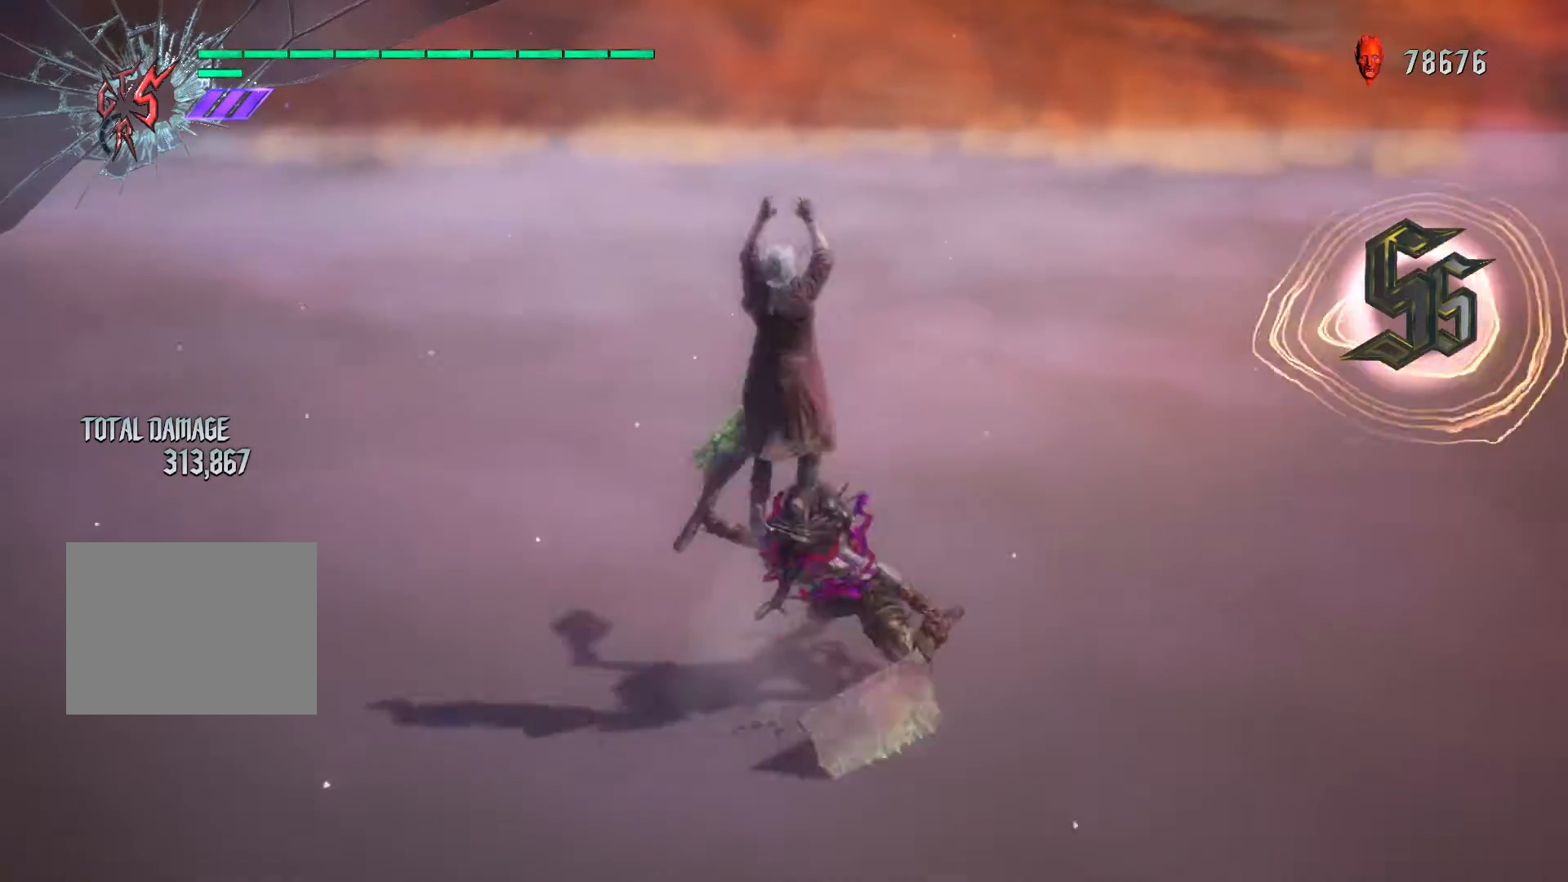
{"buttons": [], "left_stick": "down-right", "right_stick": "center", "events": [[500, "left_stick", "down-right"]]}
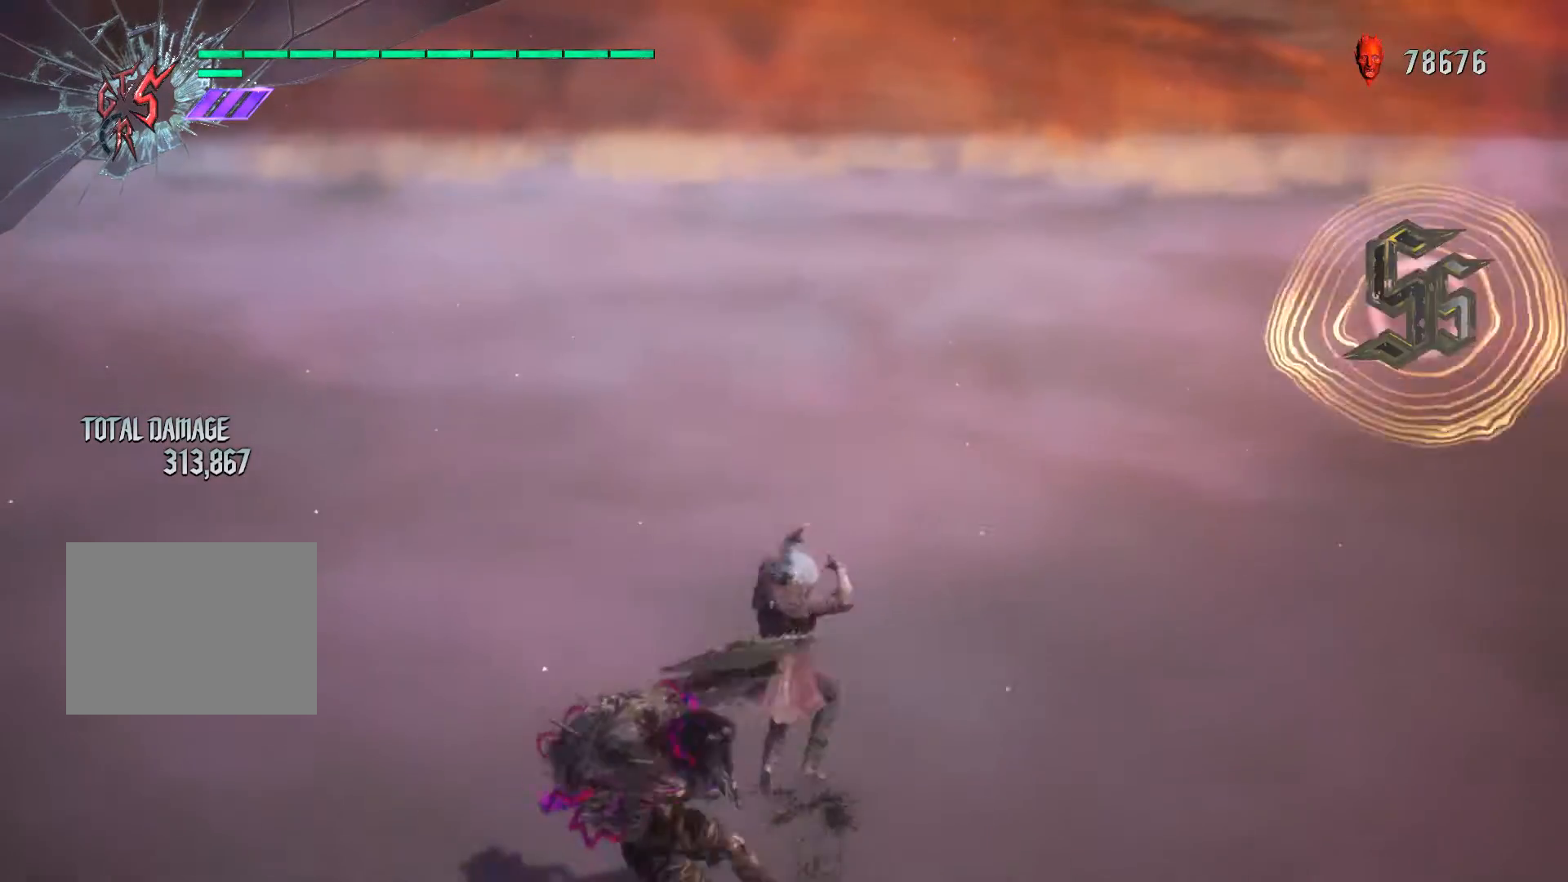
{"buttons": ["Y", "R1"], "left_stick": "down-right", "right_stick": "center", "events": [[67, "R1", "down"], [67, "Y", "down"]]}
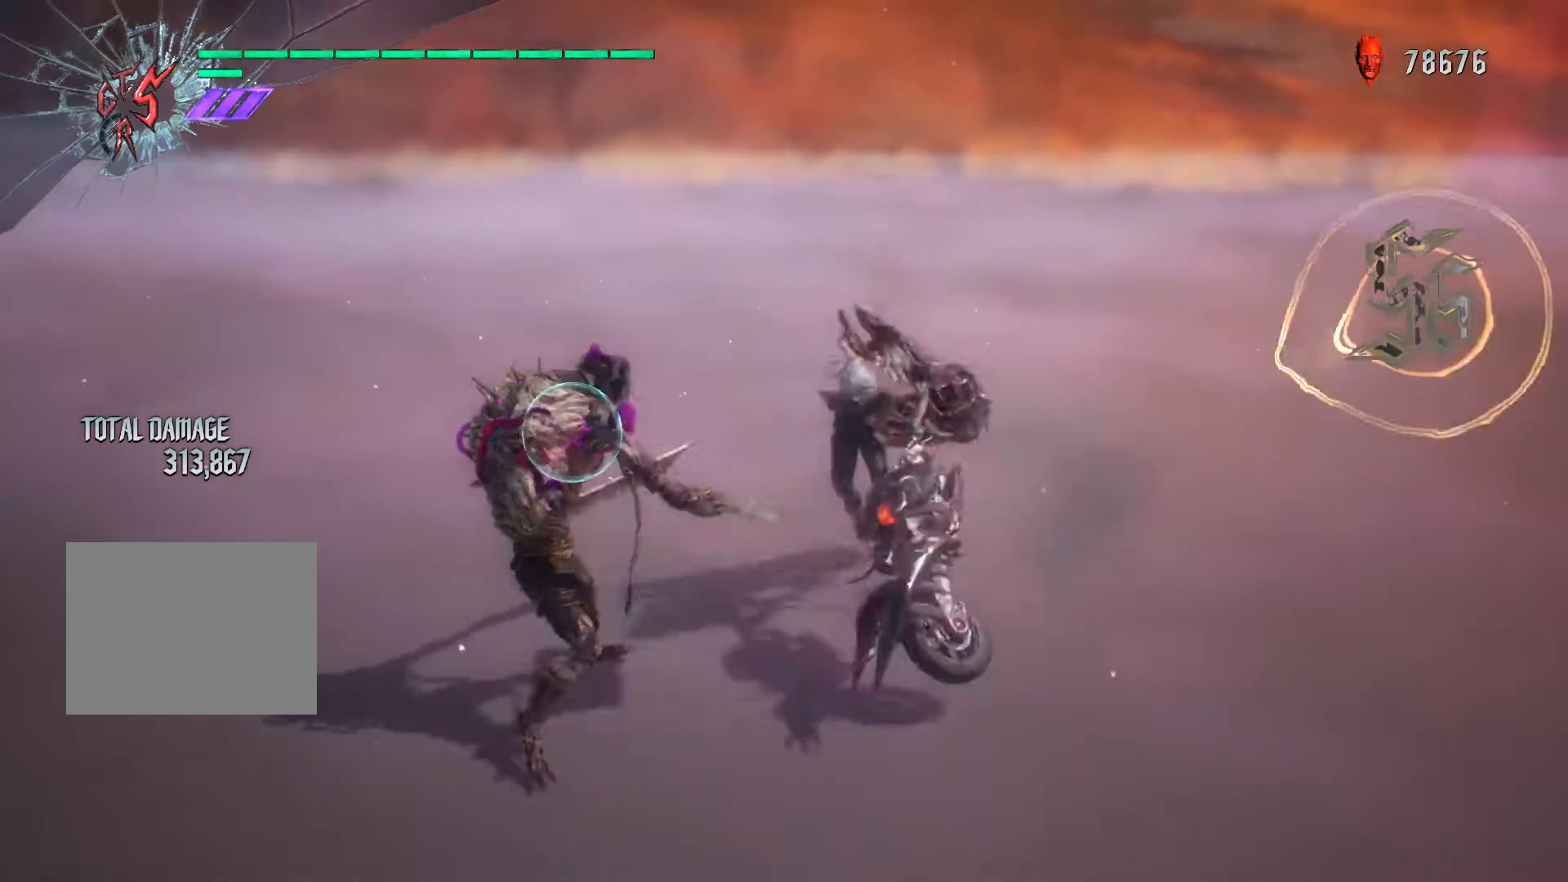
{"buttons": [], "left_stick": "down-right", "right_stick": "center", "events": [[433, "R1", "up"], [433, "Y", "up"]]}
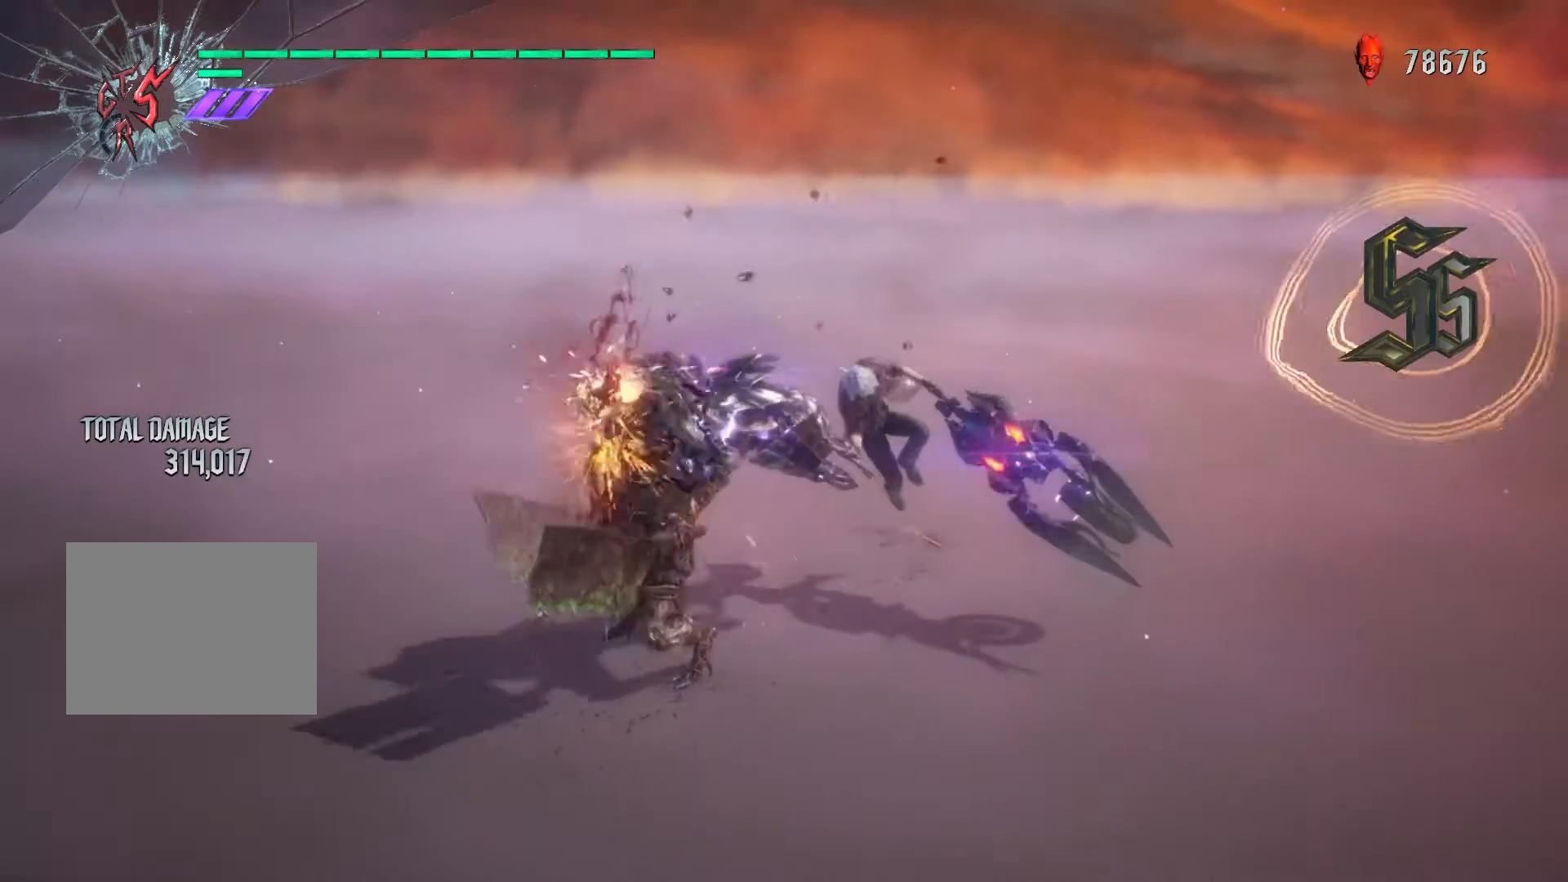
{"buttons": ["Y", "R1"], "left_stick": "down-right", "right_stick": "center", "events": [[267, "R1", "down"], [267, "Y", "down"], [367, "Y", "up"], [433, "Y", "down"]]}